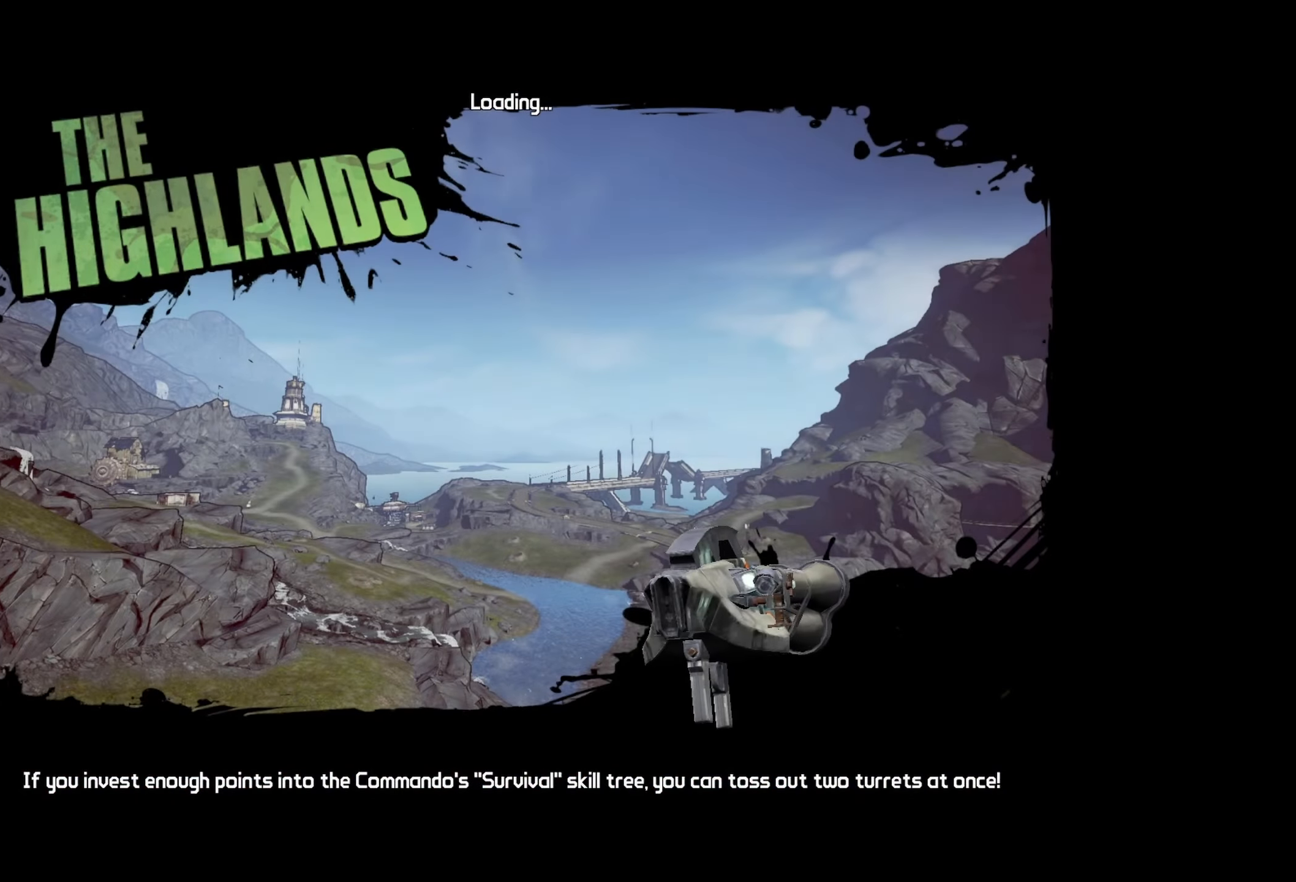
Gameplay with keyboard and mouse; each line is a JSON object with the keys and mouse buttons held at the frame after it. "events" lists presses ("down") and releases ("up") of "1", "2", "3", "4", "5", "a", "alt", "b", "c", "caps_lock", "ctrl", "d", "e", "escape", "f", "g", "q", "r", "s", "shift", "space", "t", "tab", "v", "w", "x", "z", "mouse_left", "mouse_middle", "mouse_right", "mouse_mb4", "mouse_mb5", "mouse_wheel_up" and "mouse_wheel_down" between this image and that frame as [ms after this image, input, new state], when the widget could be followed in between. "mouse_left", "mouse_middle", "mouse_right", "mouse_mb4", "mouse_mb5", "mouse_wheel_up", "mouse_wheel_down" = the "left", "middle", "right", "mb4", "mb5", "wheel_up", "wheel_down" buttons of the "mouse" list. No other keys are recorded. Not read: mouse_move.
{"keys": [], "mouse": [], "events": []}
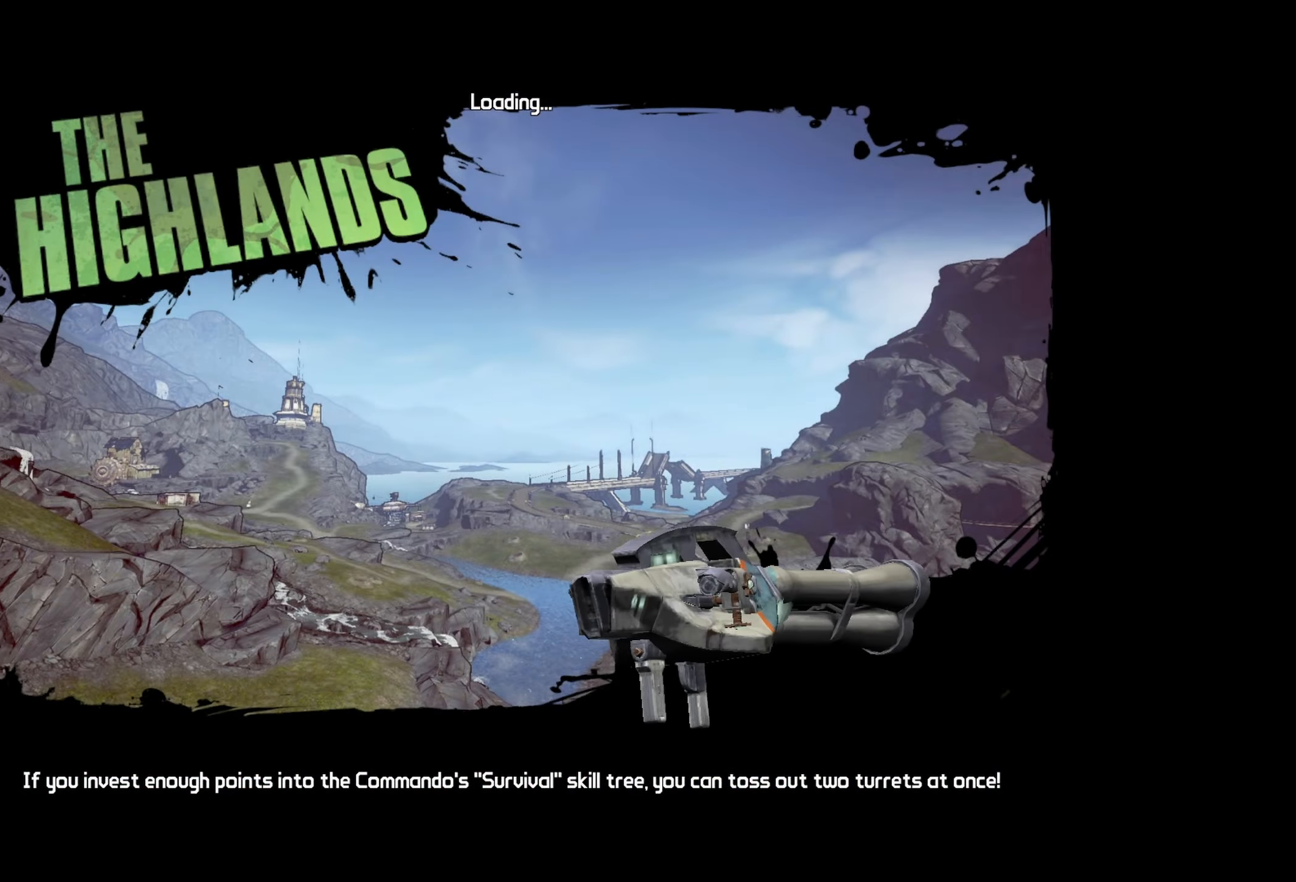
{"keys": [], "mouse": [], "events": []}
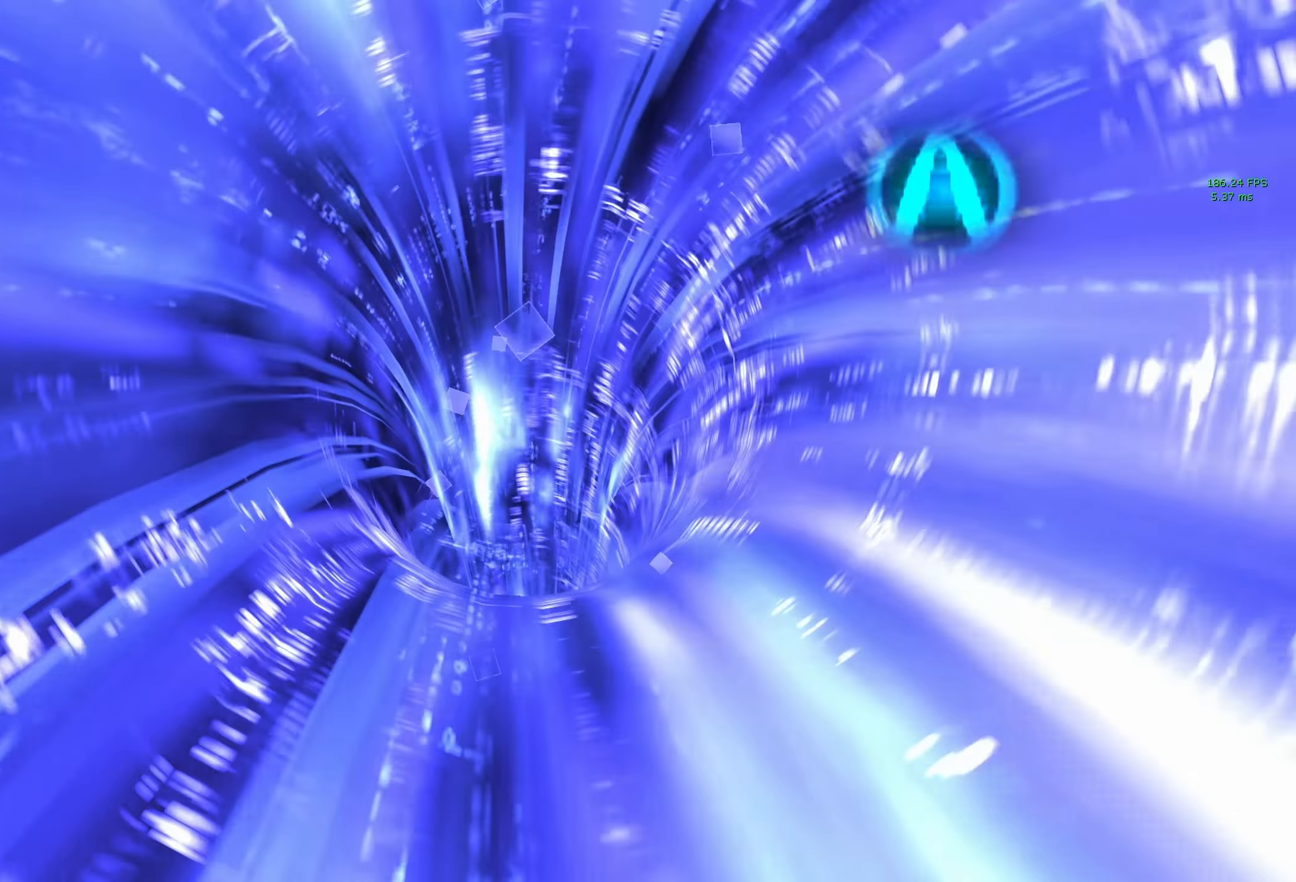
{"keys": [], "mouse": [], "events": []}
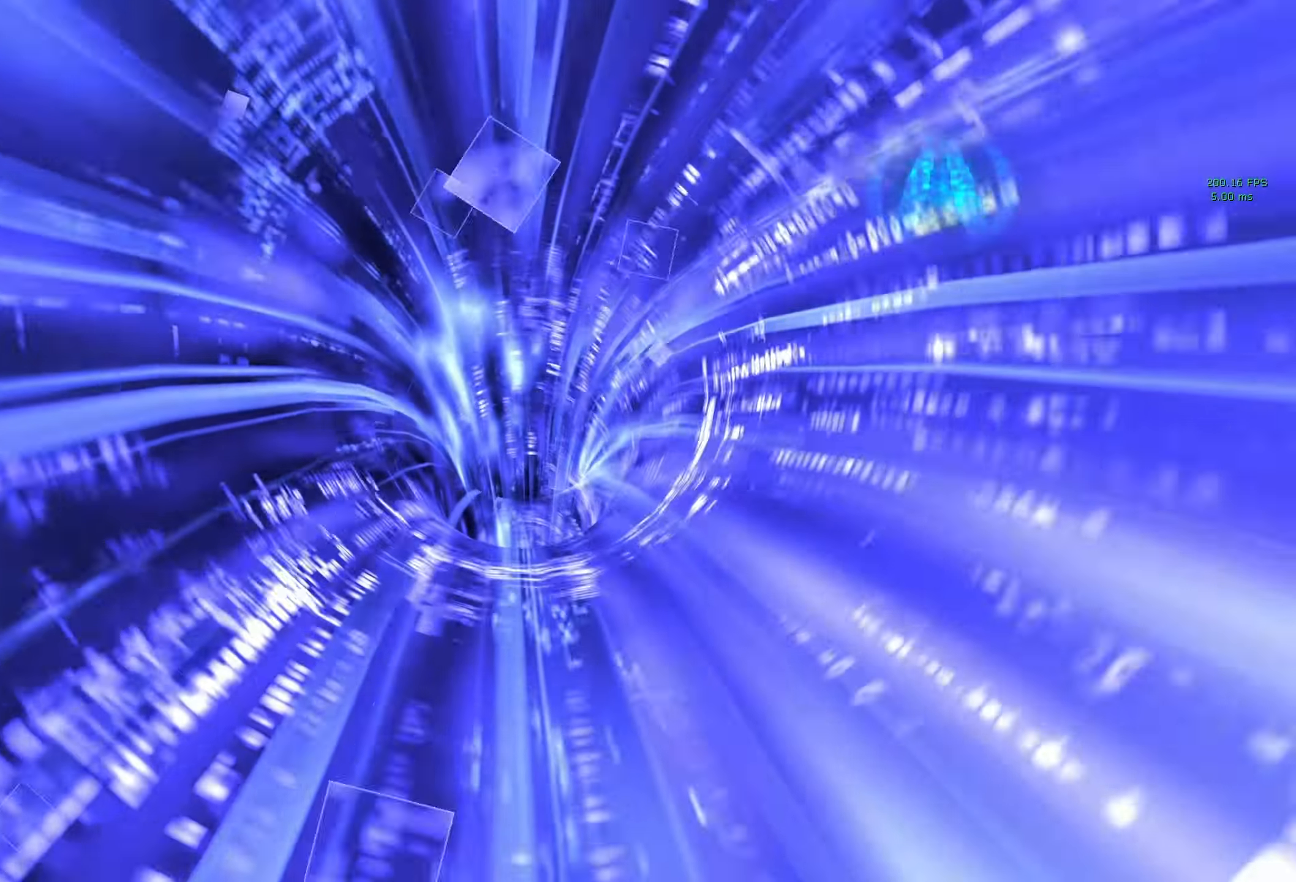
{"keys": [], "mouse": [], "events": []}
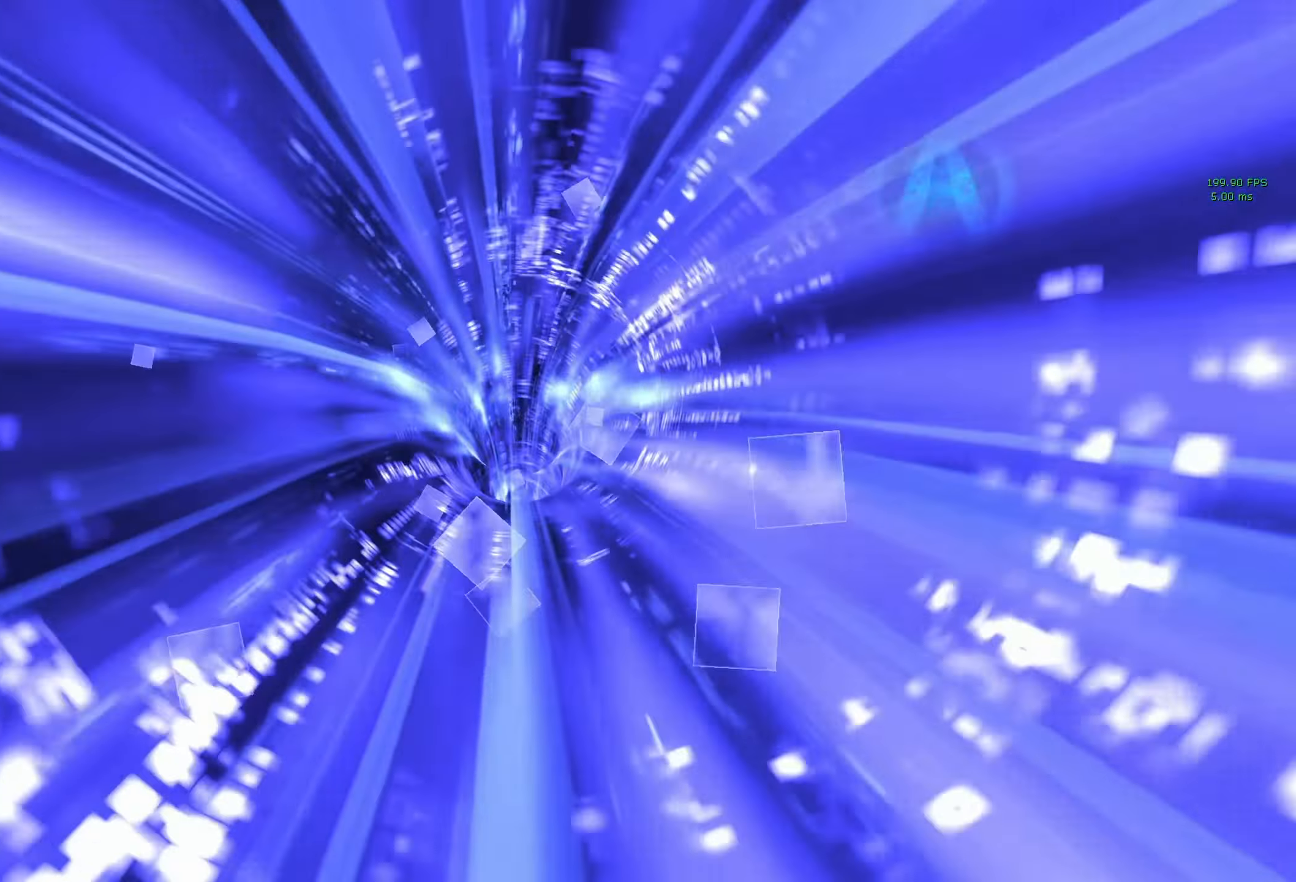
{"keys": [], "mouse": [], "events": []}
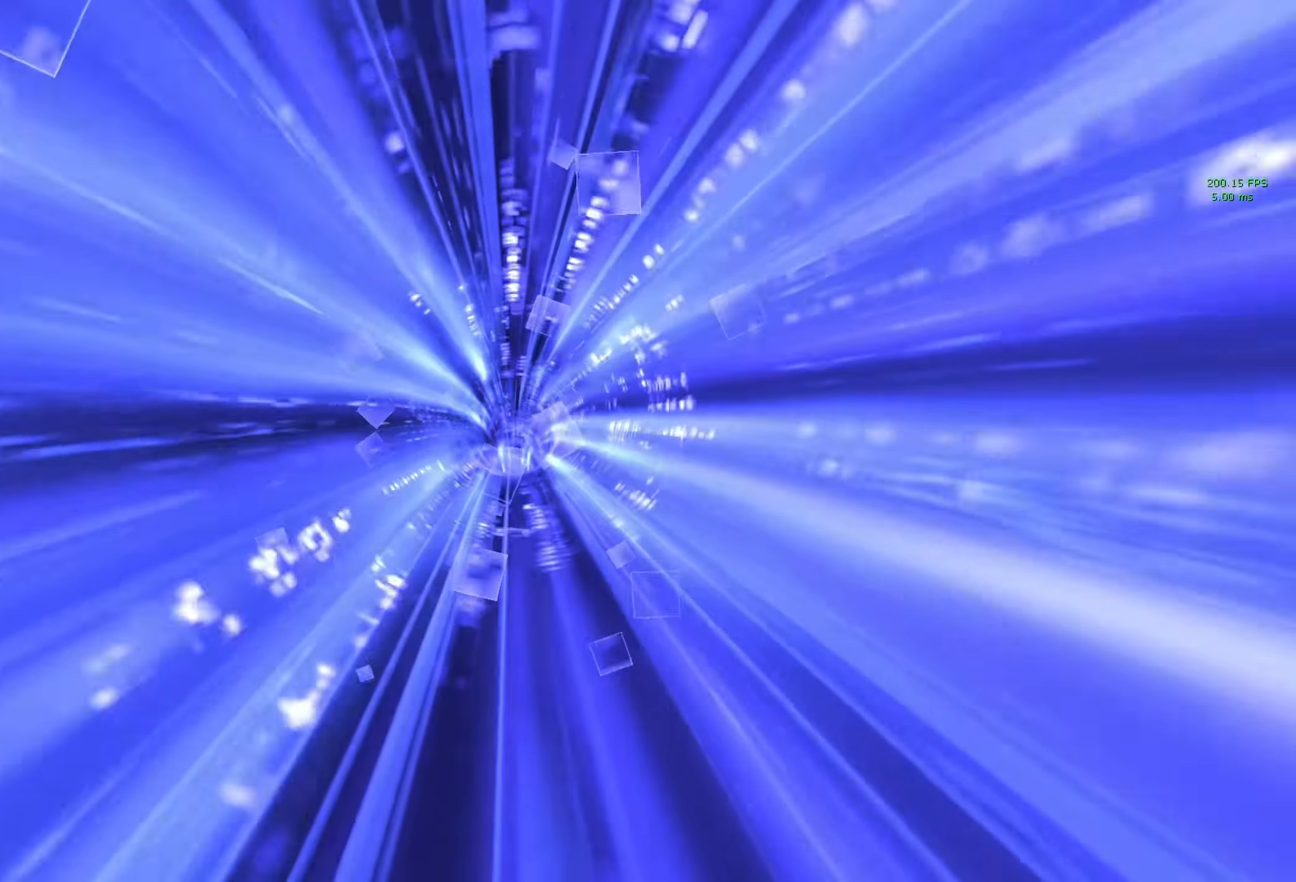
{"keys": [], "mouse": [], "events": []}
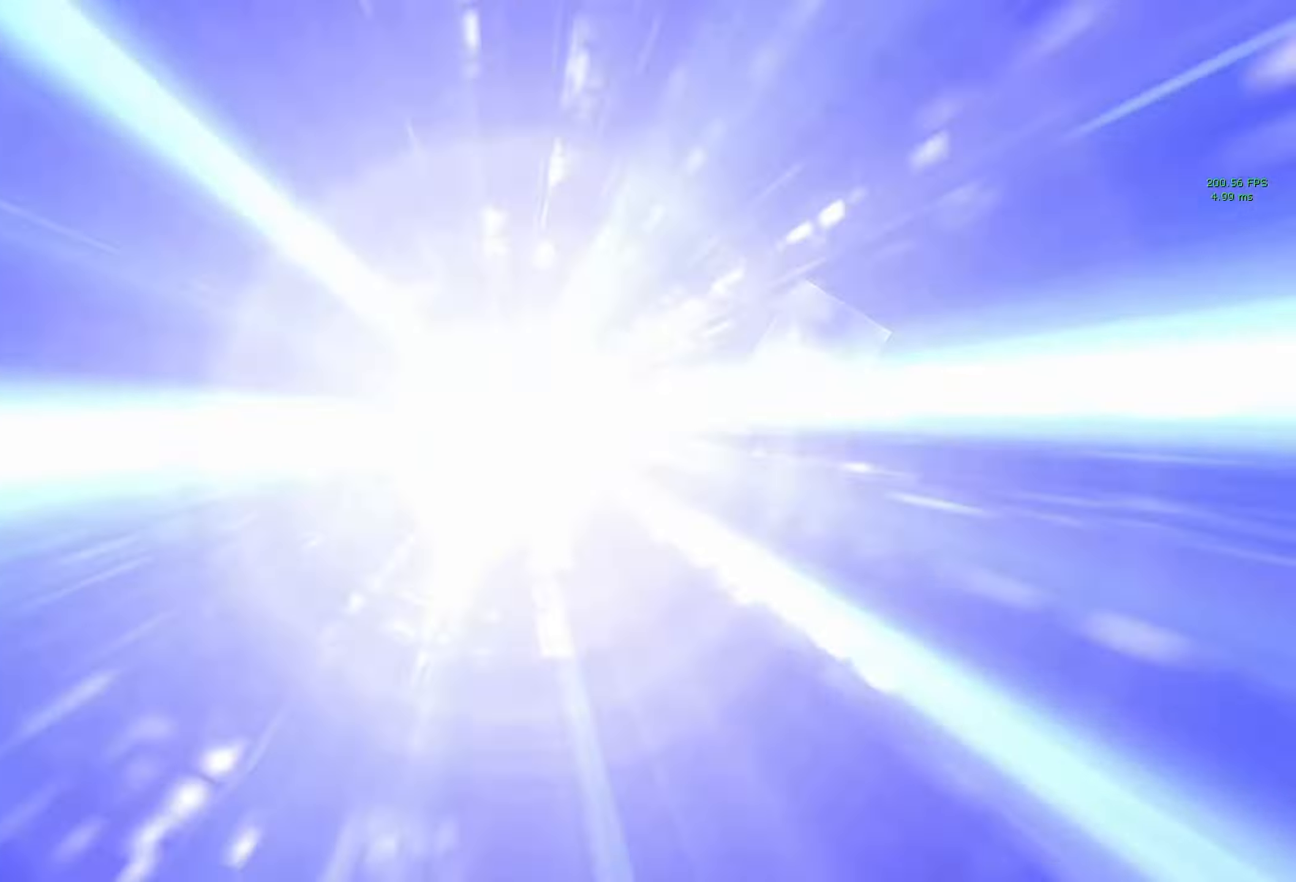
{"keys": [], "mouse": [], "events": []}
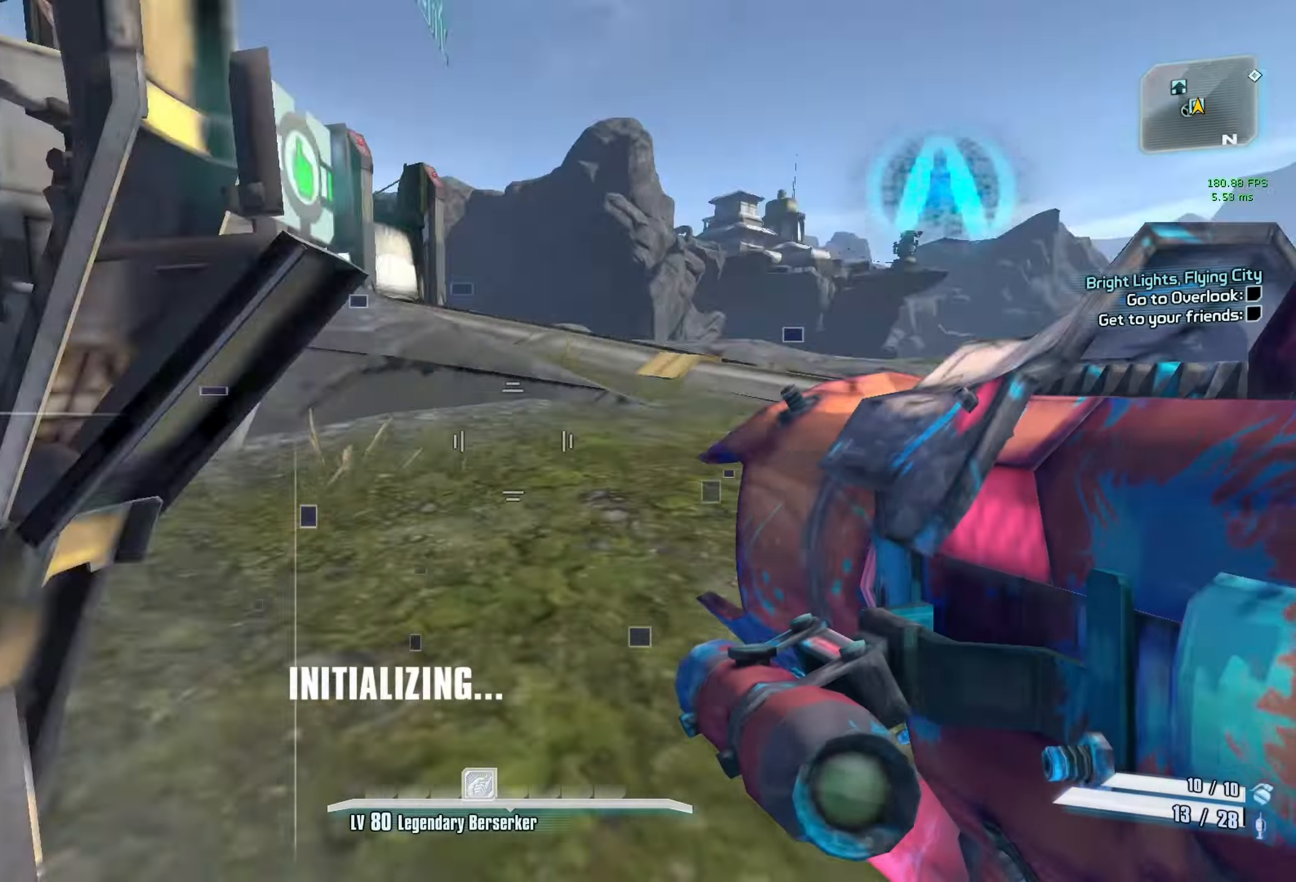
{"keys": [], "mouse": ["wheel_down"], "events": [[184, "e", "down"], [267, "e", "up"], [500, "mouse_wheel_down", "down"]]}
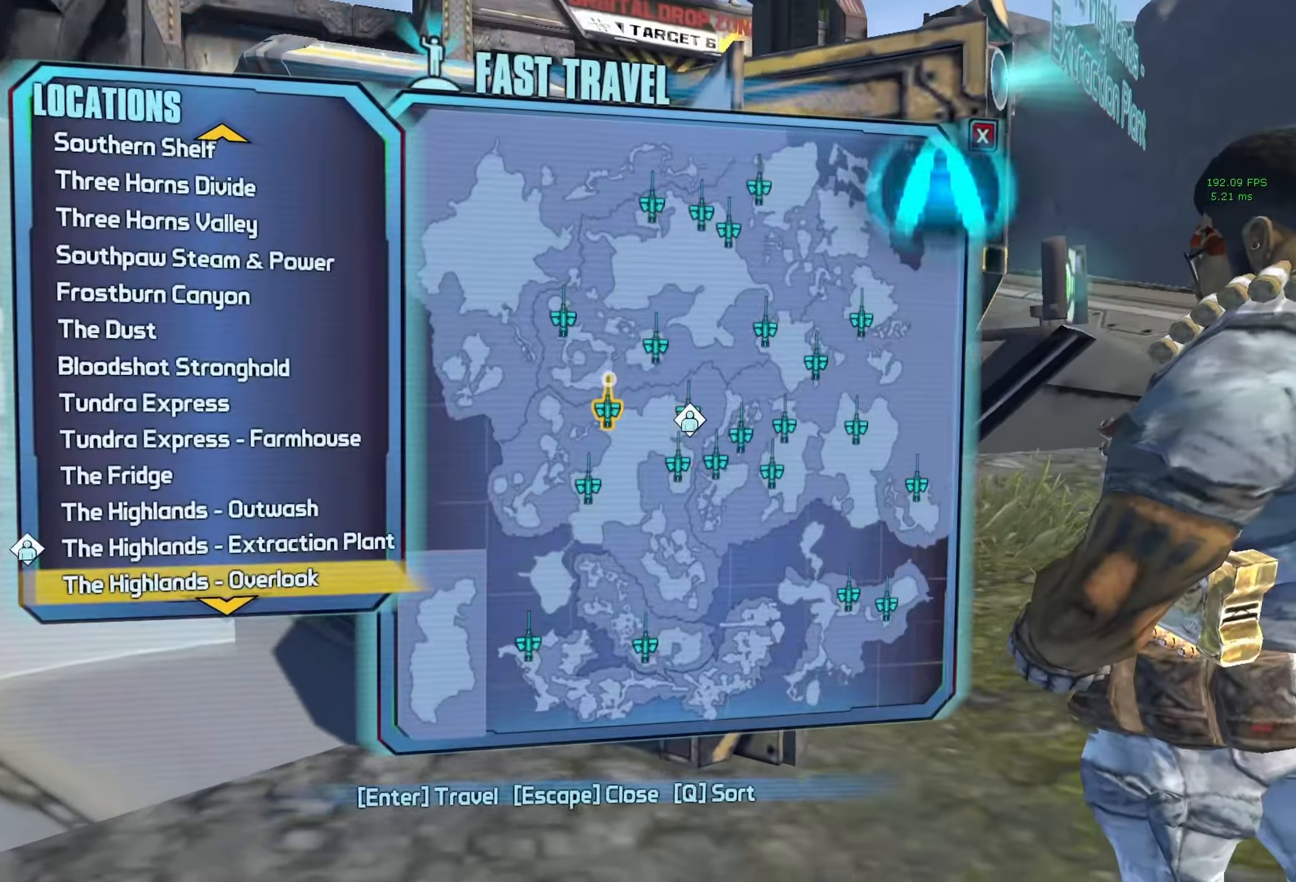
{"keys": [], "mouse": [], "events": [[100, "mouse_wheel_down", "up"], [150, "space", "down"], [200, "space", "up"]]}
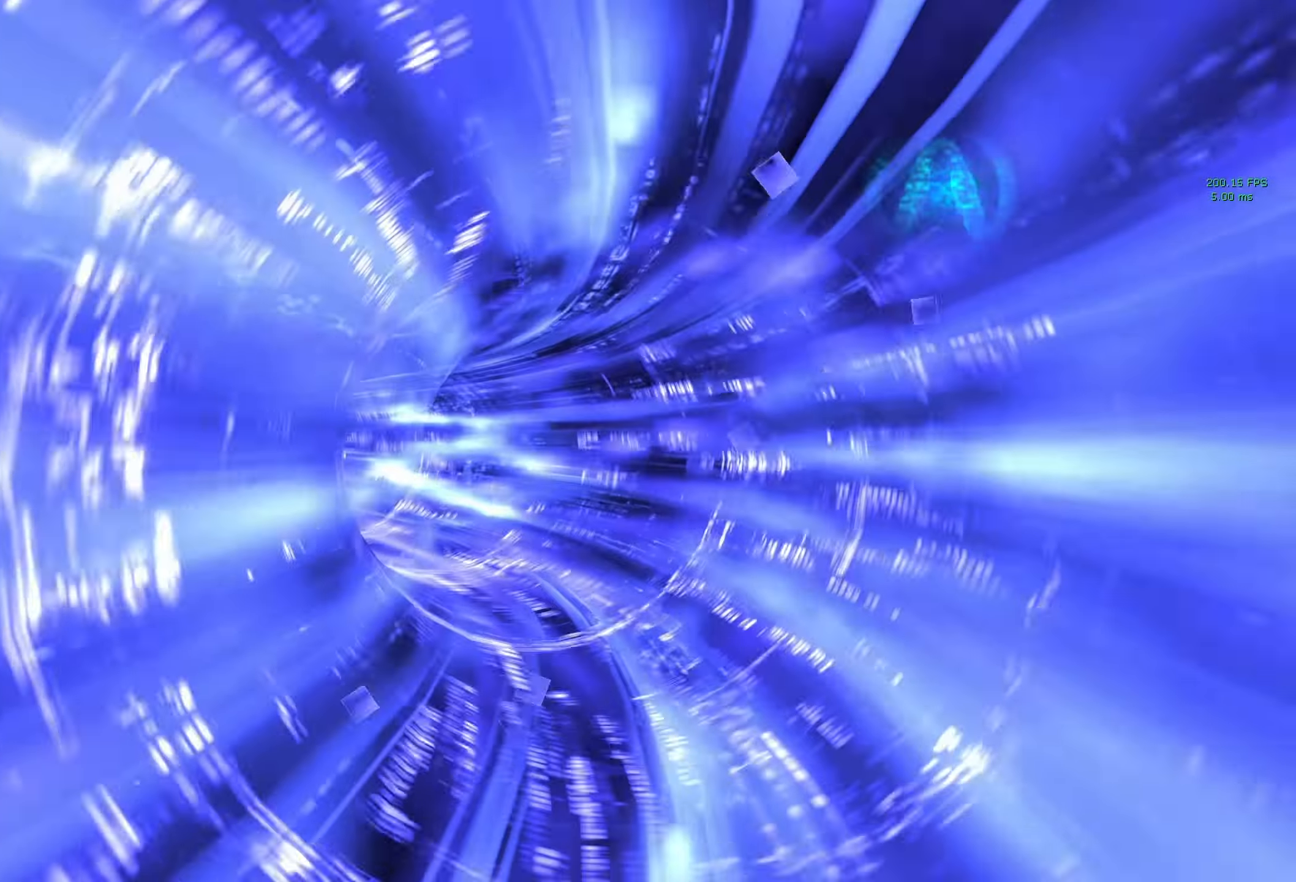
{"keys": [], "mouse": [], "events": []}
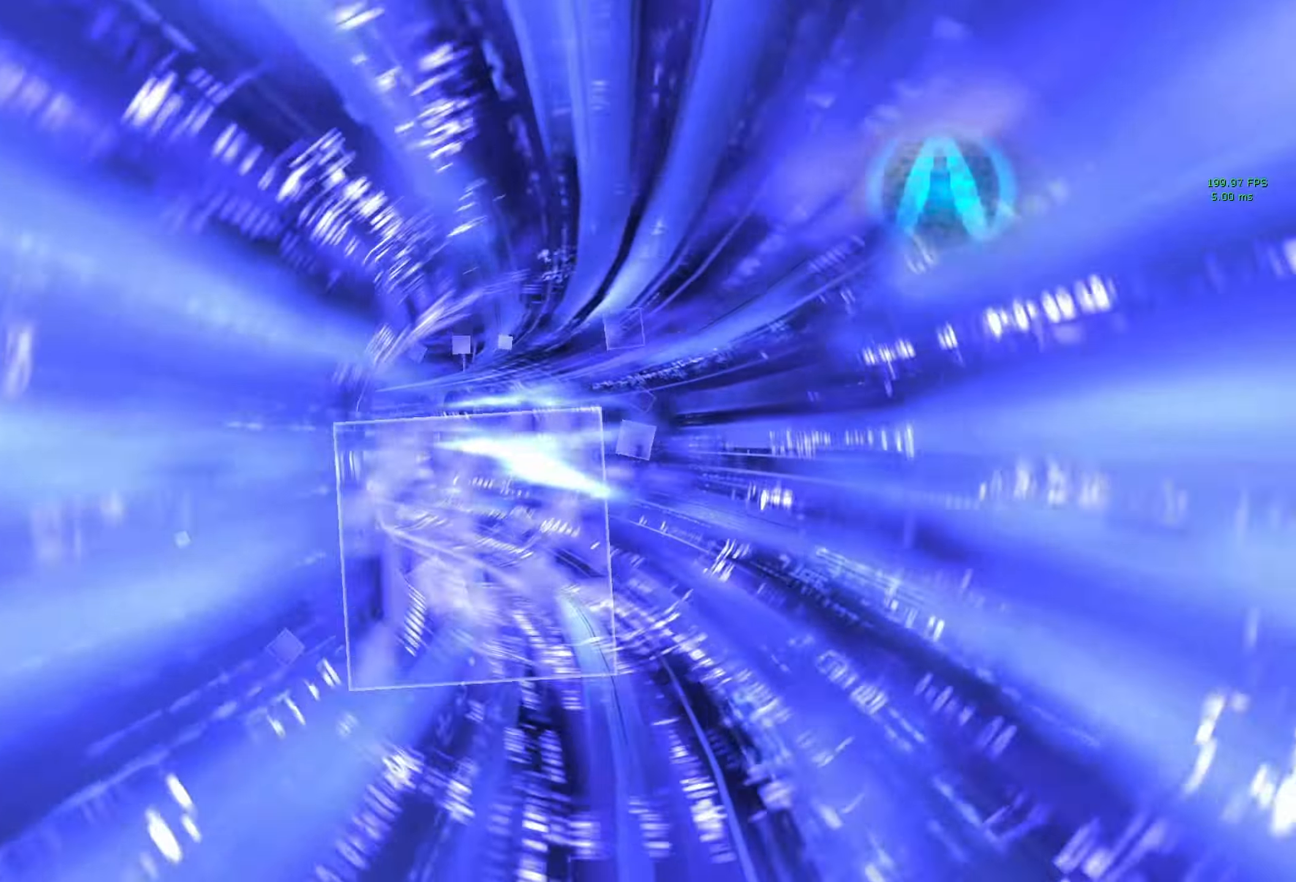
{"keys": [], "mouse": [], "events": []}
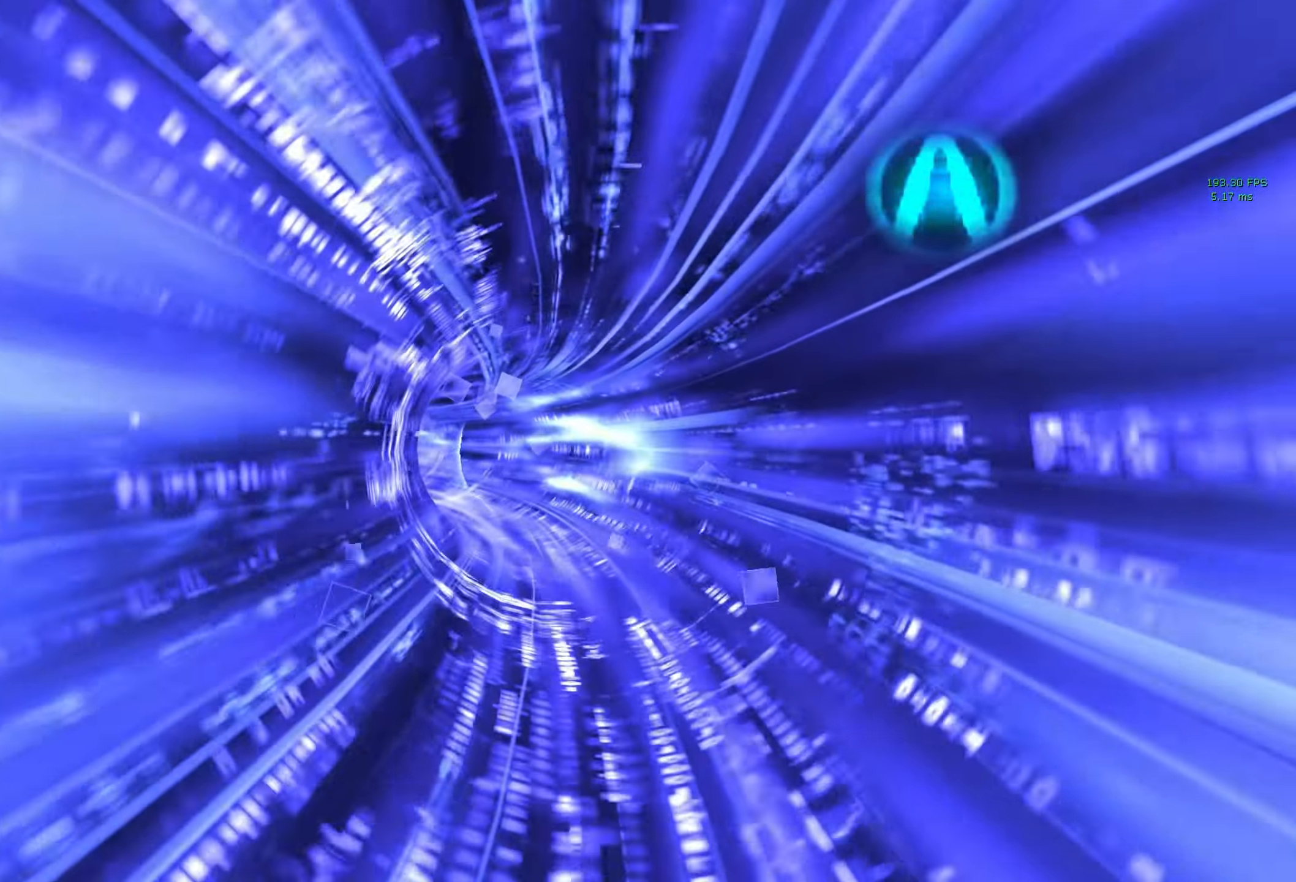
{"keys": [], "mouse": [], "events": []}
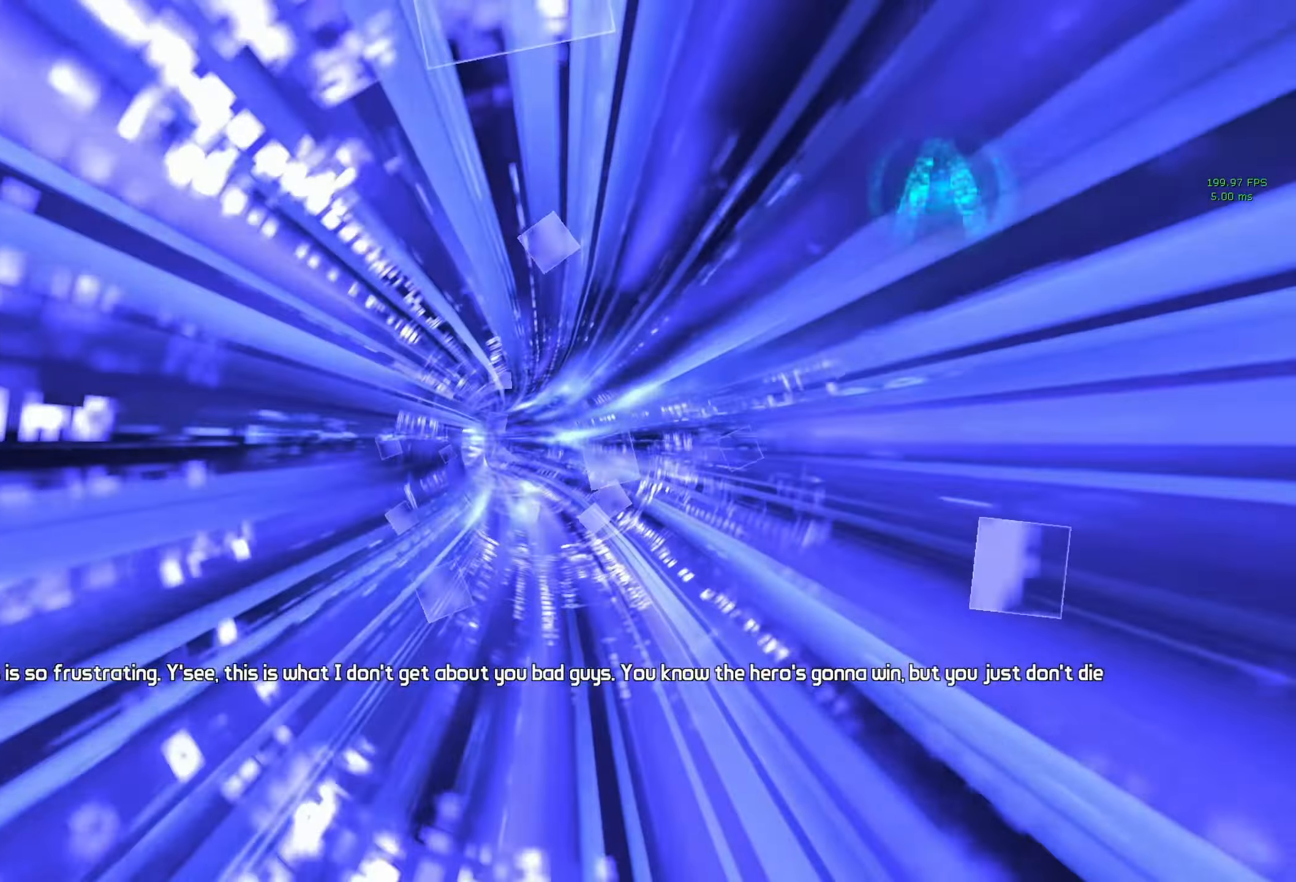
{"keys": [], "mouse": [], "events": []}
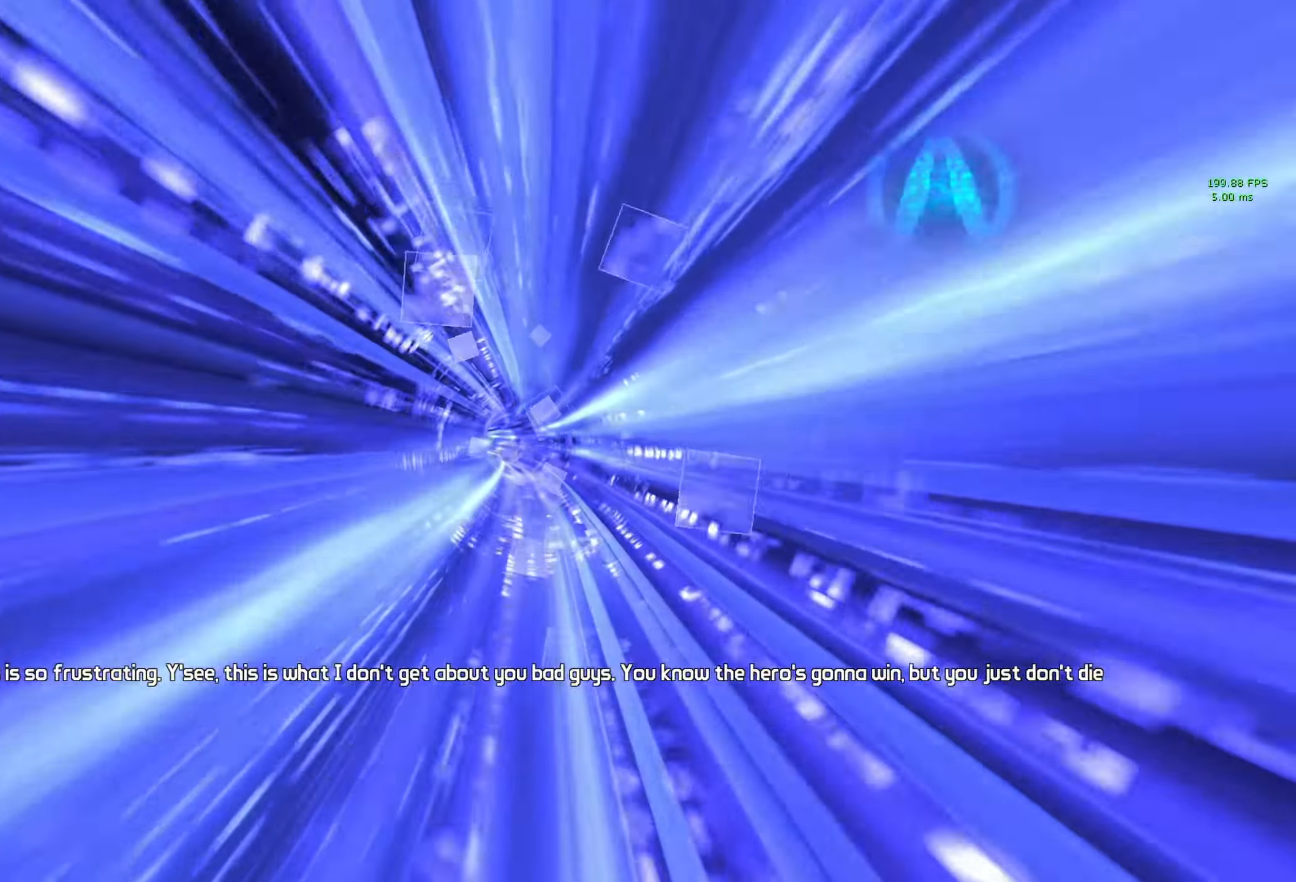
{"keys": [], "mouse": [], "events": []}
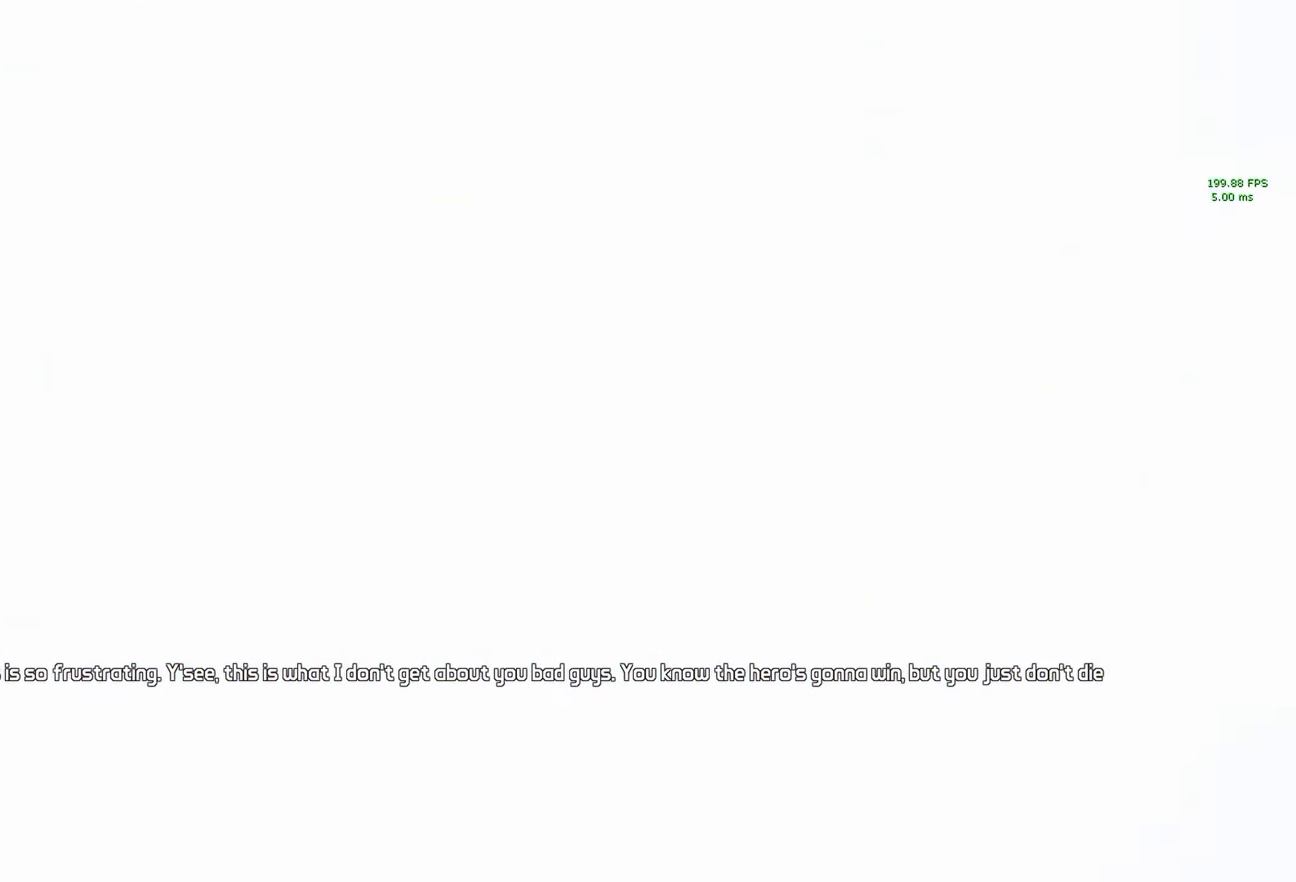
{"keys": ["d", "shift", "w"], "mouse": [], "events": [[233, "d", "down"], [233, "w", "down"], [383, "shift", "down"]]}
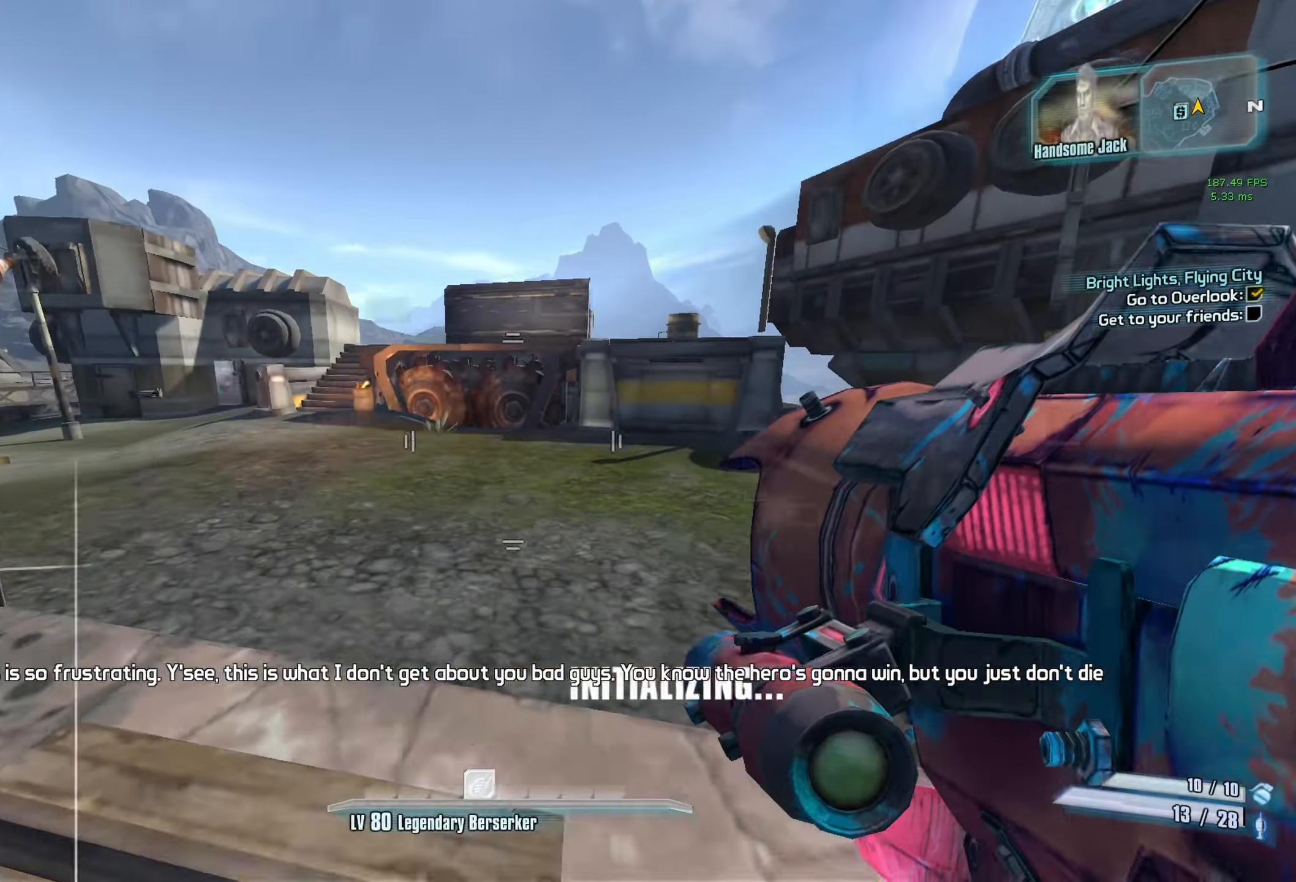
{"keys": ["w"], "mouse": [], "events": [[116, "shift", "up"], [200, "d", "up"], [400, "d", "down"], [483, "d", "up"]]}
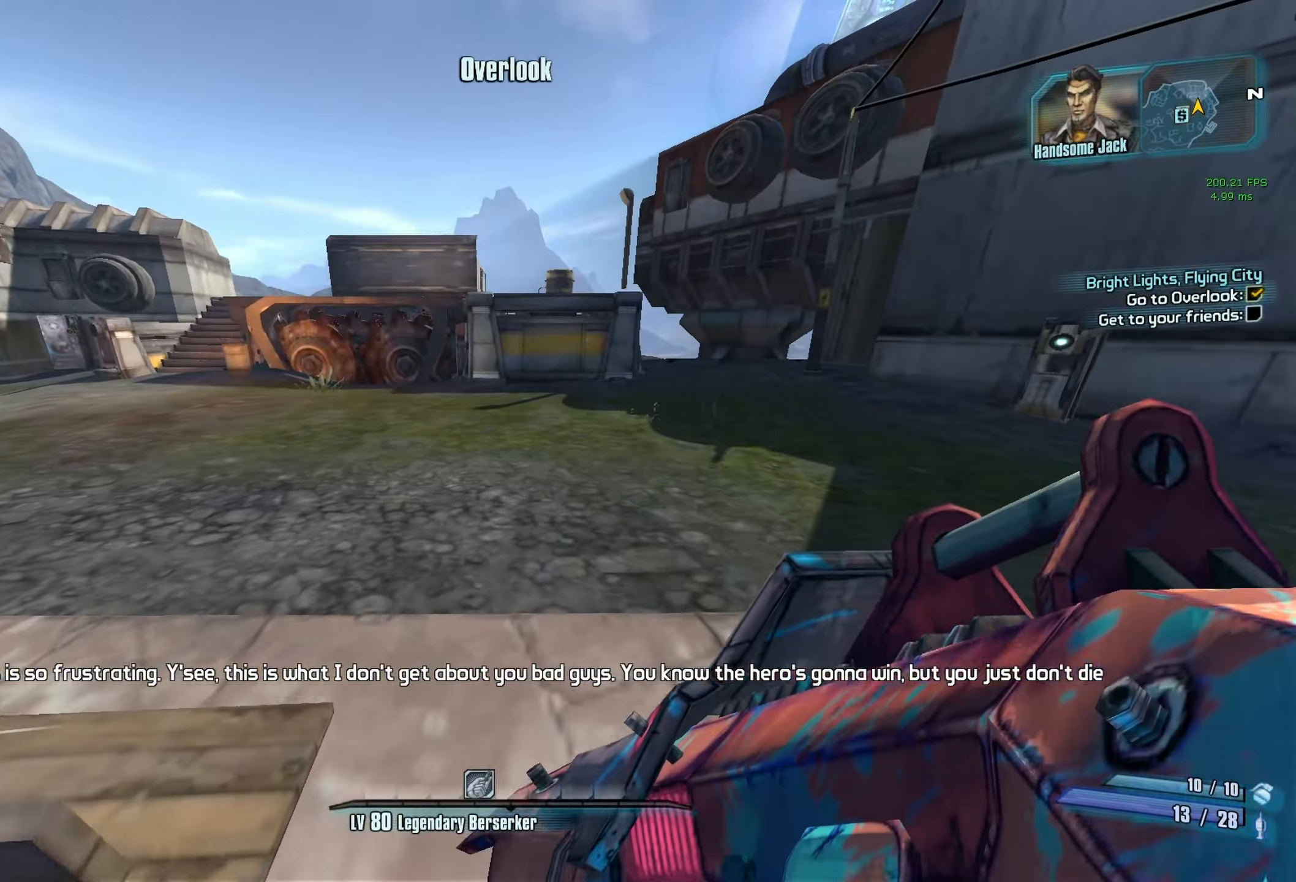
{"keys": ["w"], "mouse": [], "events": []}
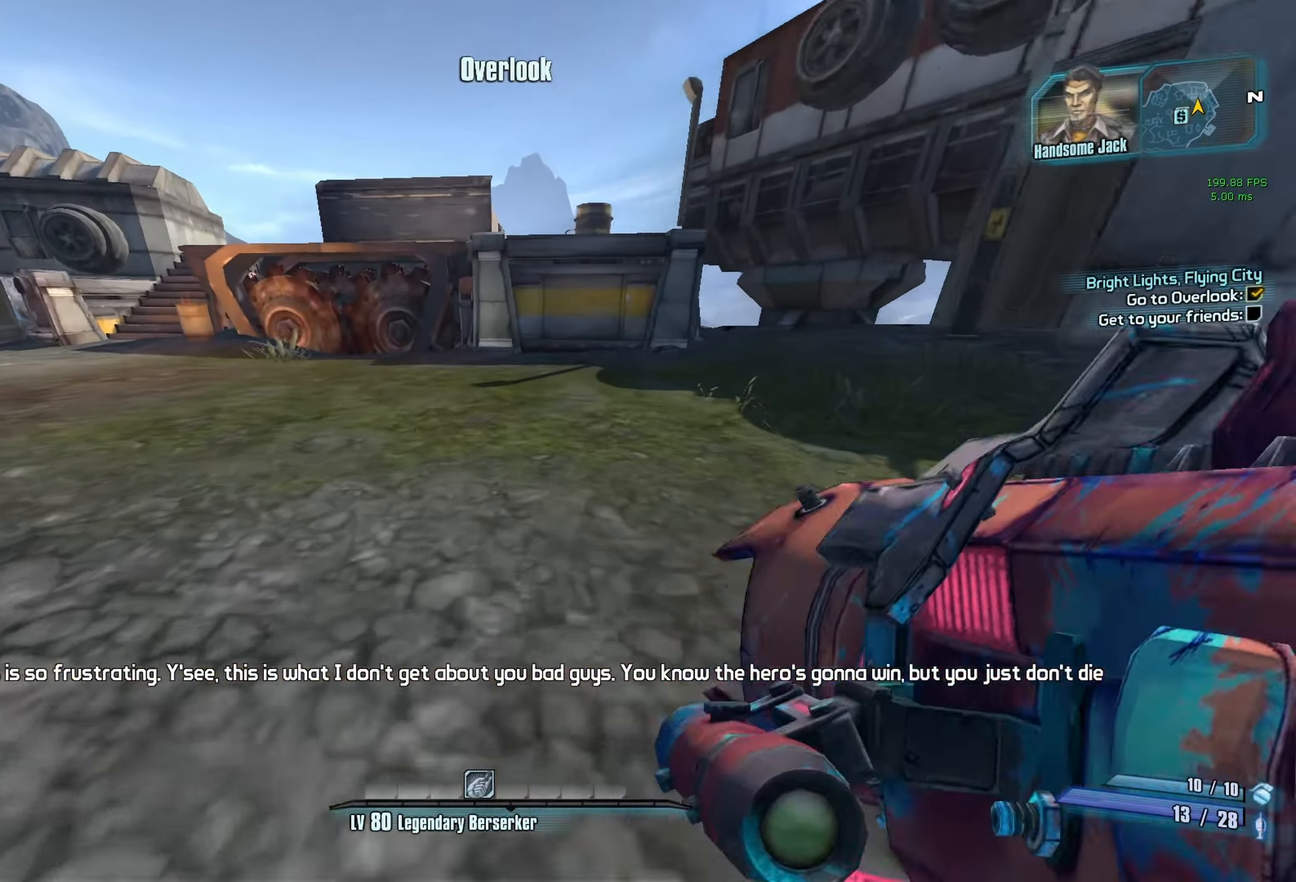
{"keys": ["w"], "mouse": ["left"], "events": [[333, "space", "down"], [433, "mouse_left", "down"], [433, "space", "up"]]}
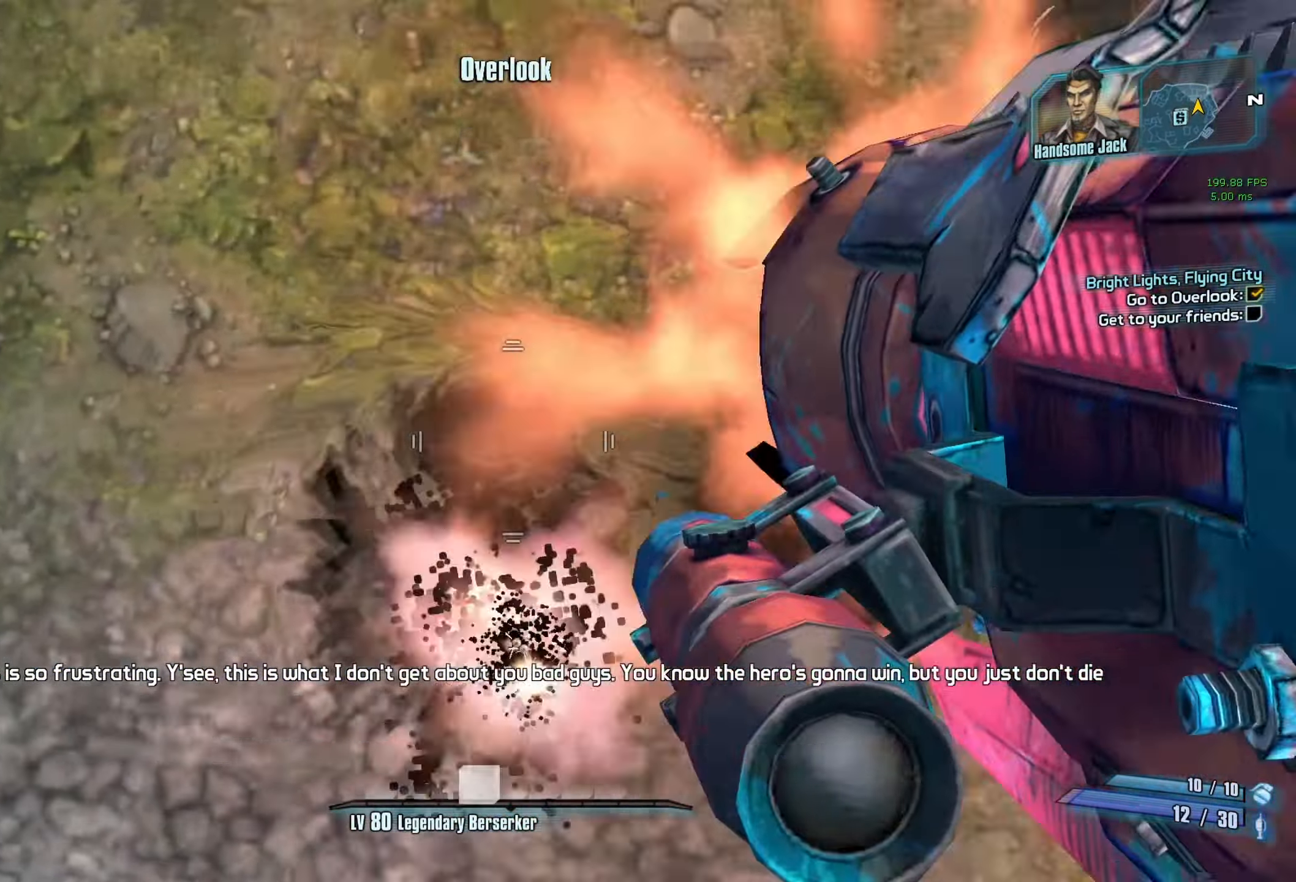
{"keys": ["w"], "mouse": [], "events": [[66, "mouse_left", "up"]]}
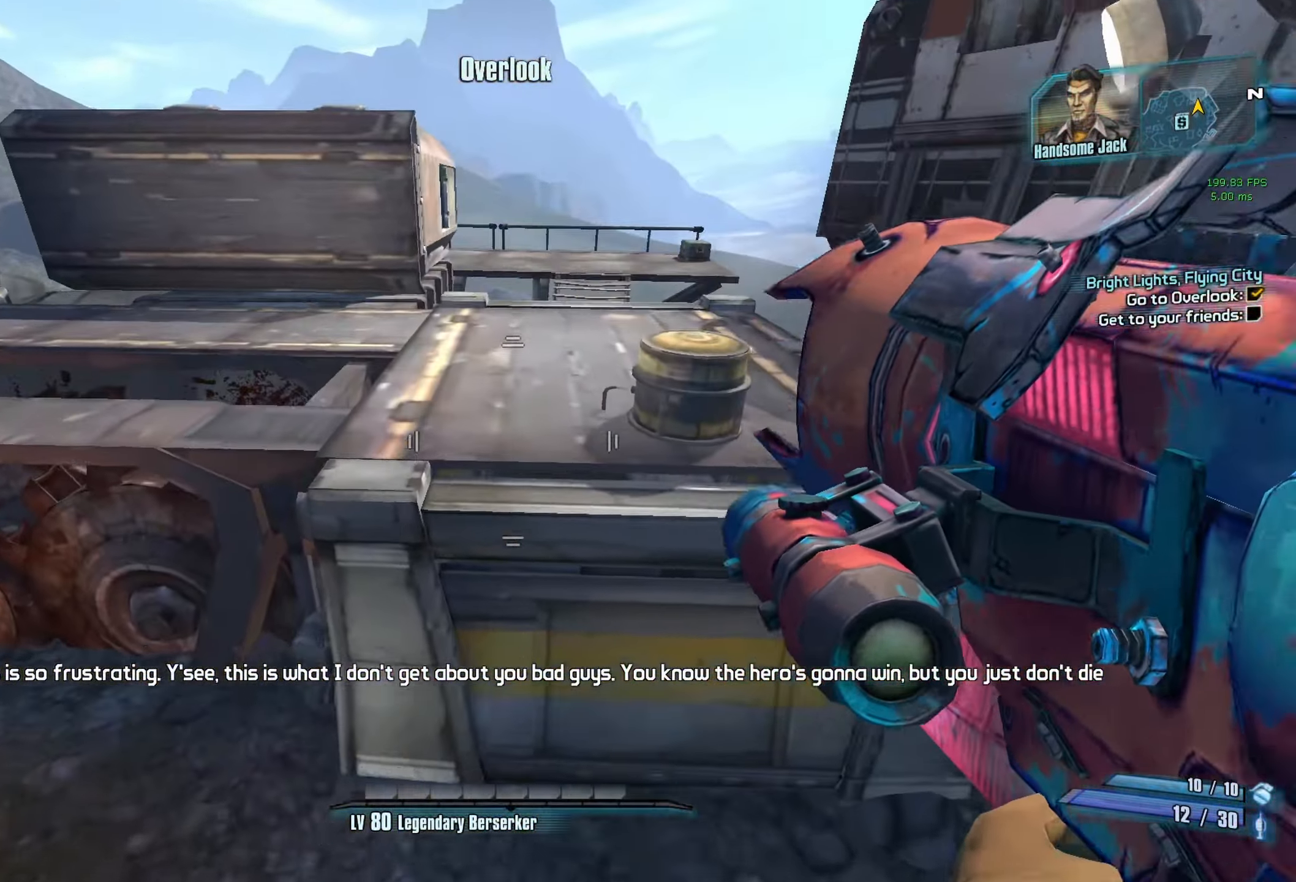
{"keys": ["a", "w"], "mouse": [], "events": [[366, "a", "down"]]}
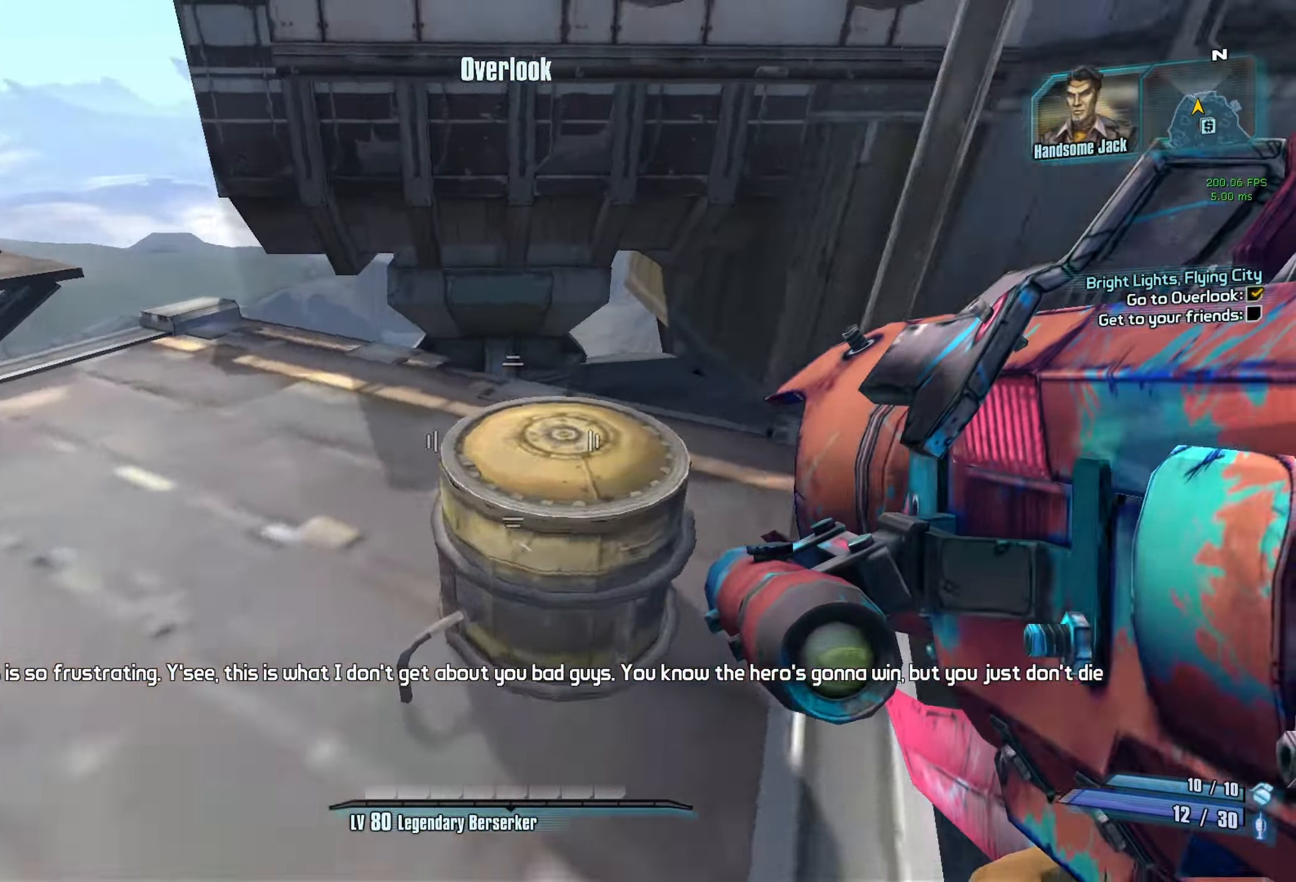
{"keys": ["e"], "mouse": [], "events": [[150, "w", "up"], [283, "a", "up"], [333, "e", "down"], [383, "e", "up"], [483, "e", "down"]]}
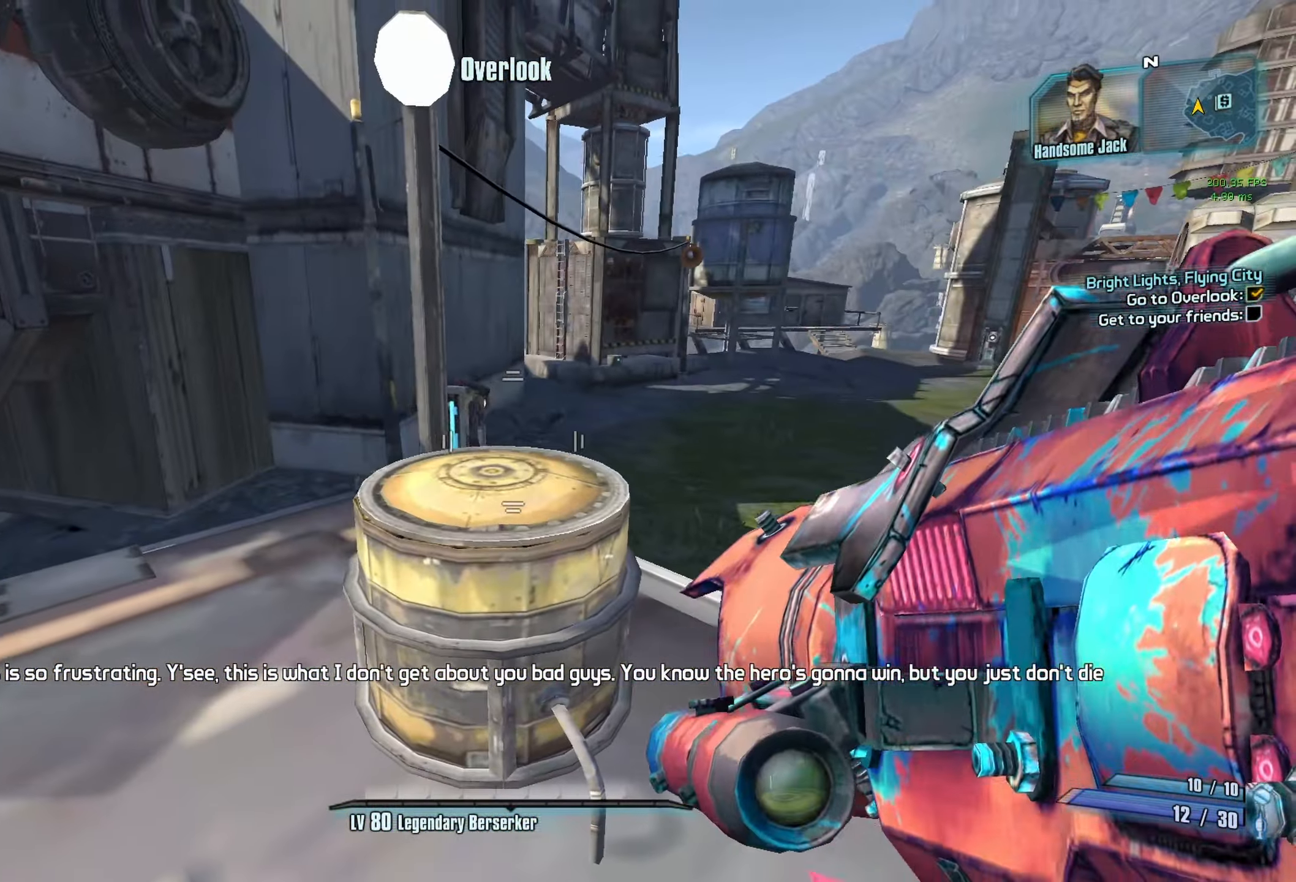
{"keys": ["a"], "mouse": [], "events": [[66, "e", "up"], [116, "e", "down"], [216, "e", "up"], [249, "e", "down"], [349, "e", "up"], [399, "e", "down"], [449, "a", "down"], [449, "e", "up"]]}
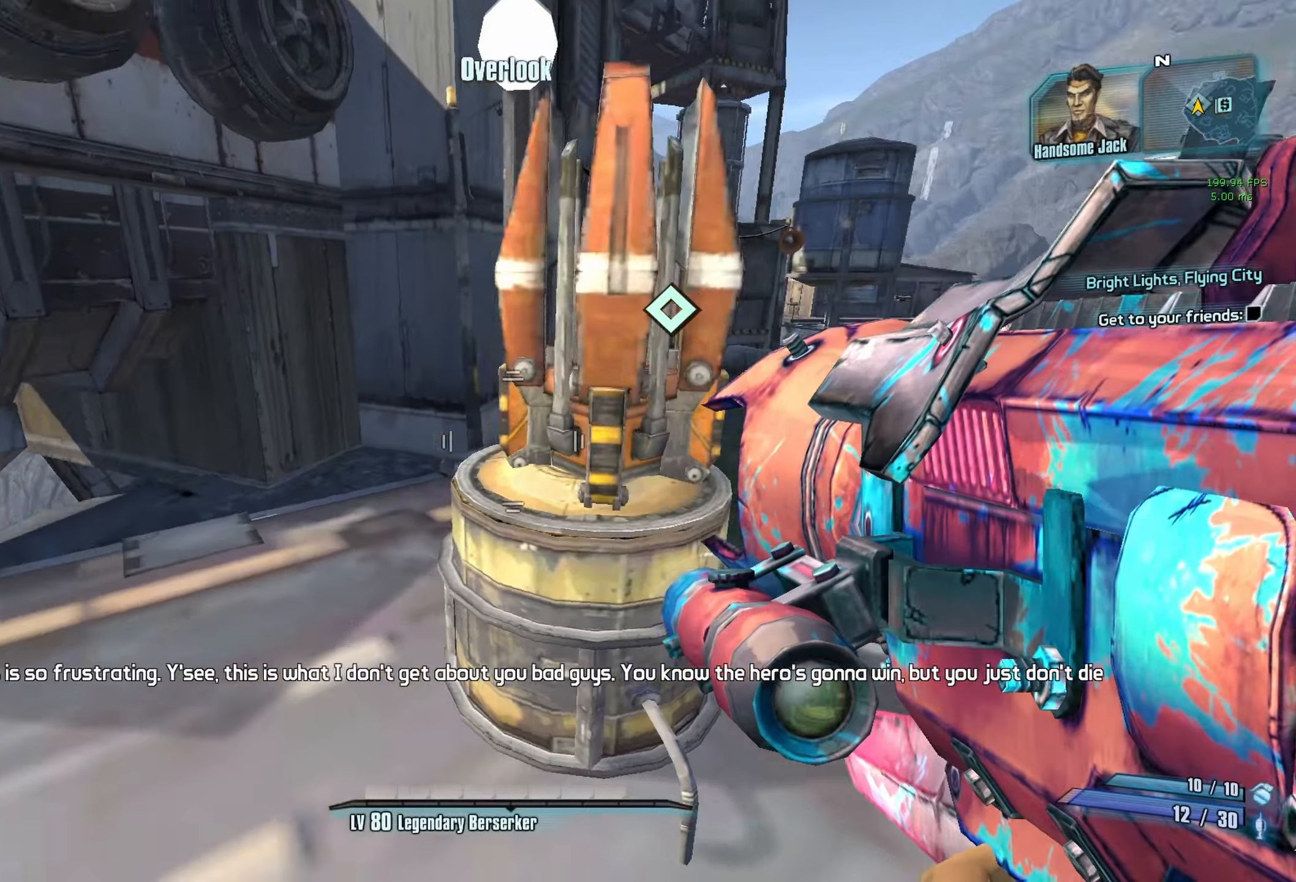
{"keys": ["q"], "mouse": [], "events": [[83, "w", "down"], [133, "a", "up"], [183, "d", "down"], [233, "w", "up"], [367, "q", "down"], [417, "q", "up"], [467, "d", "up"], [500, "q", "down"]]}
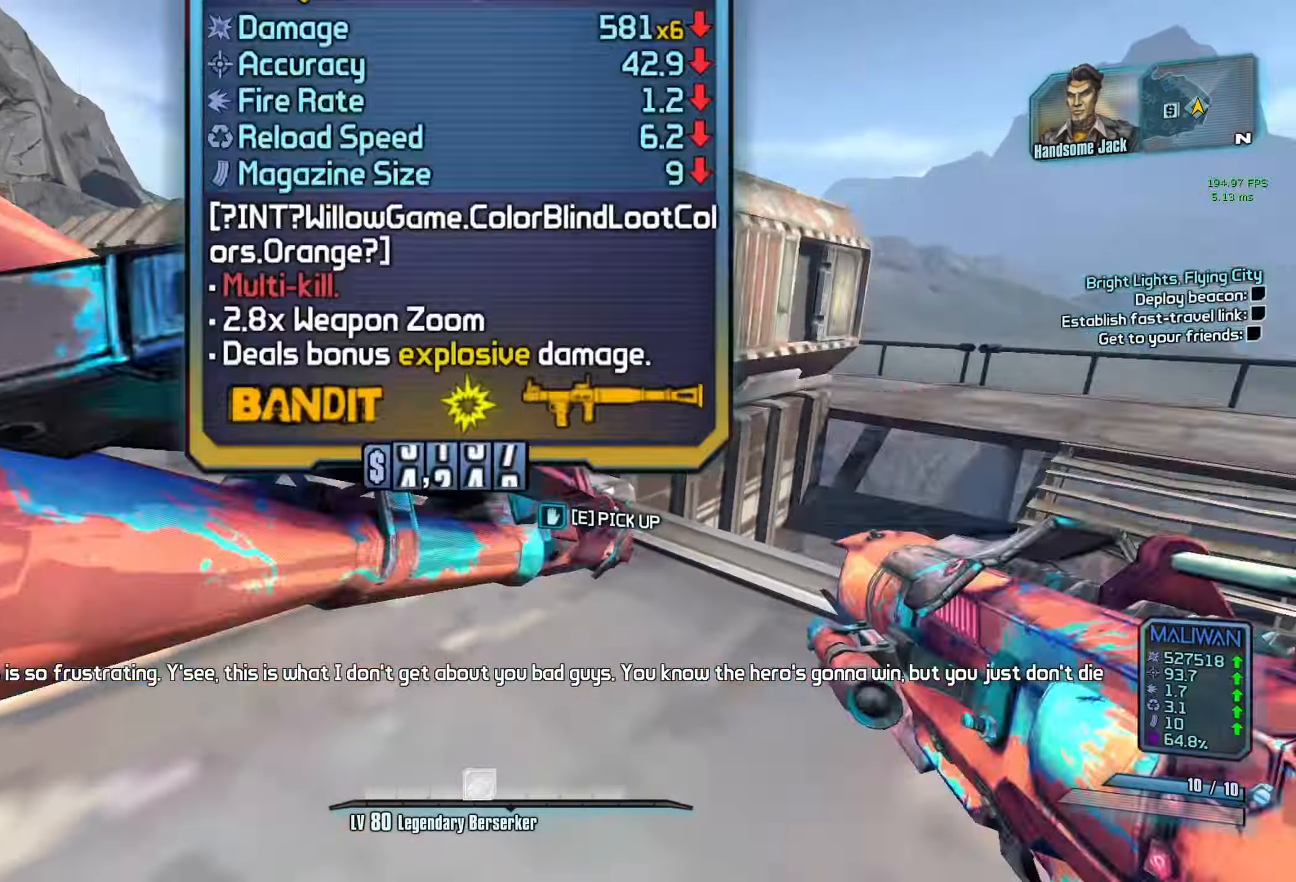
{"keys": ["d", "q"], "mouse": [], "events": [[50, "q", "up"], [100, "q", "down"], [150, "q", "up"], [233, "d", "down"], [233, "q", "down"], [283, "q", "up"], [333, "q", "down"], [433, "q", "up"], [483, "q", "down"]]}
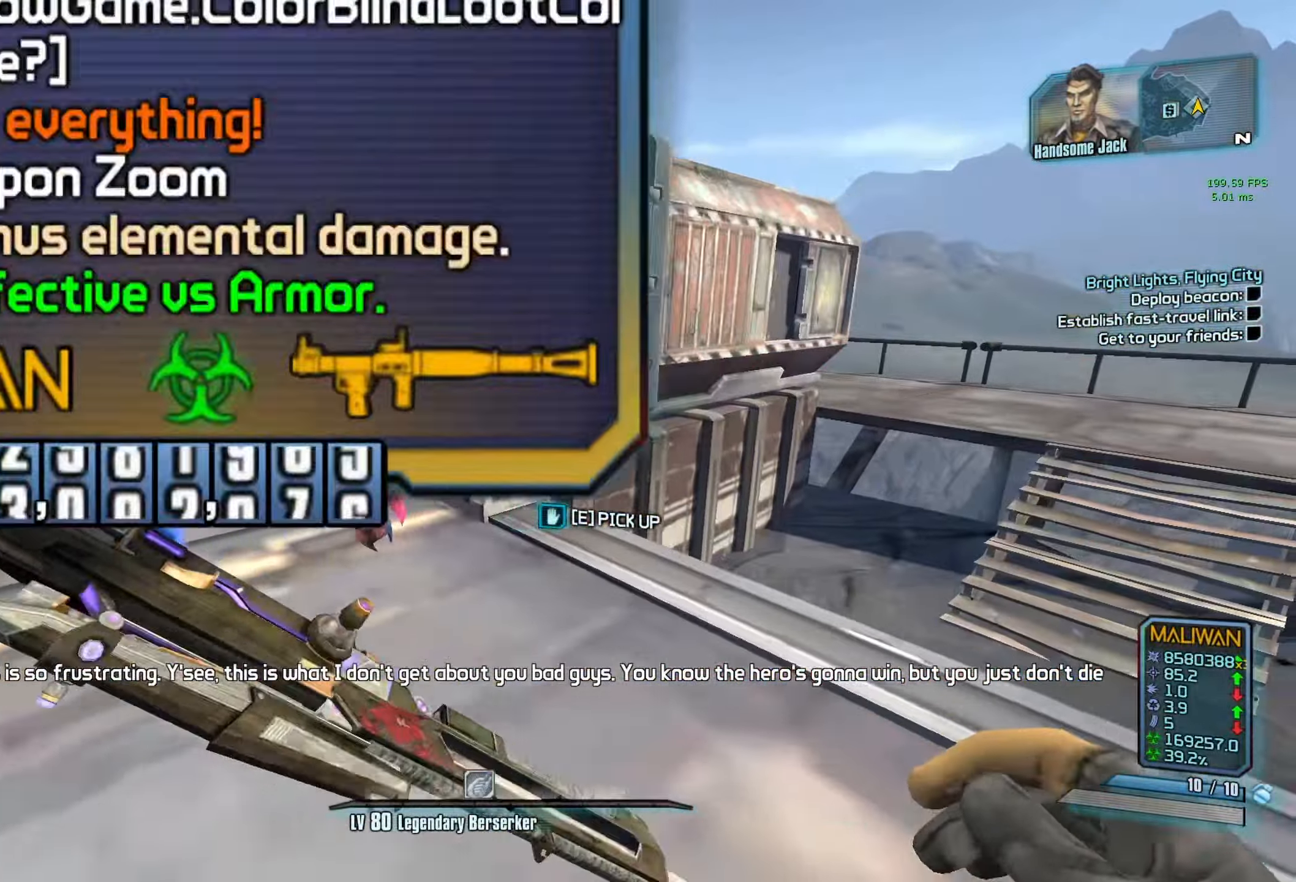
{"keys": [], "mouse": [], "events": [[67, "d", "up"], [67, "q", "up"], [217, "tab", "down"], [250, "tab", "up"]]}
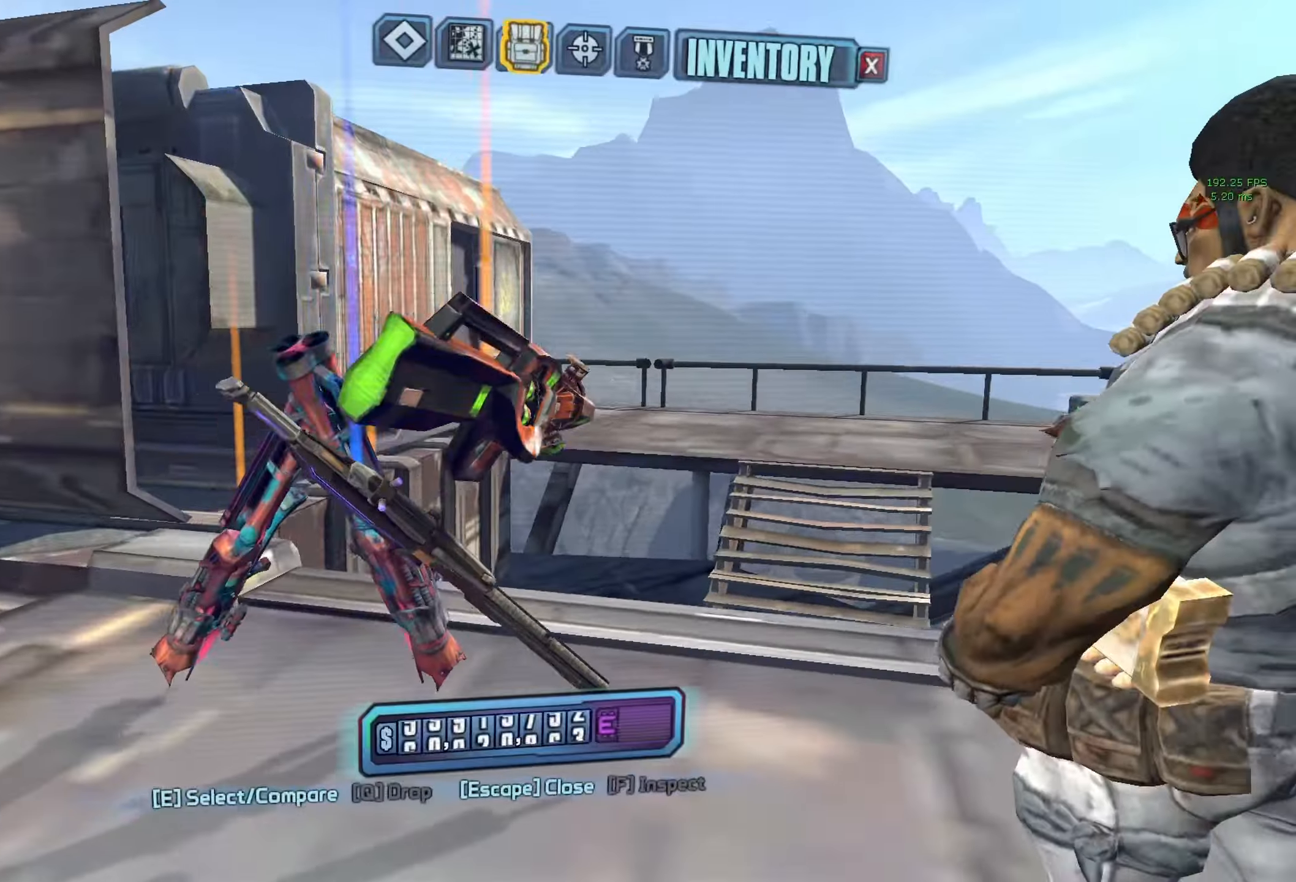
{"keys": [], "mouse": [], "events": []}
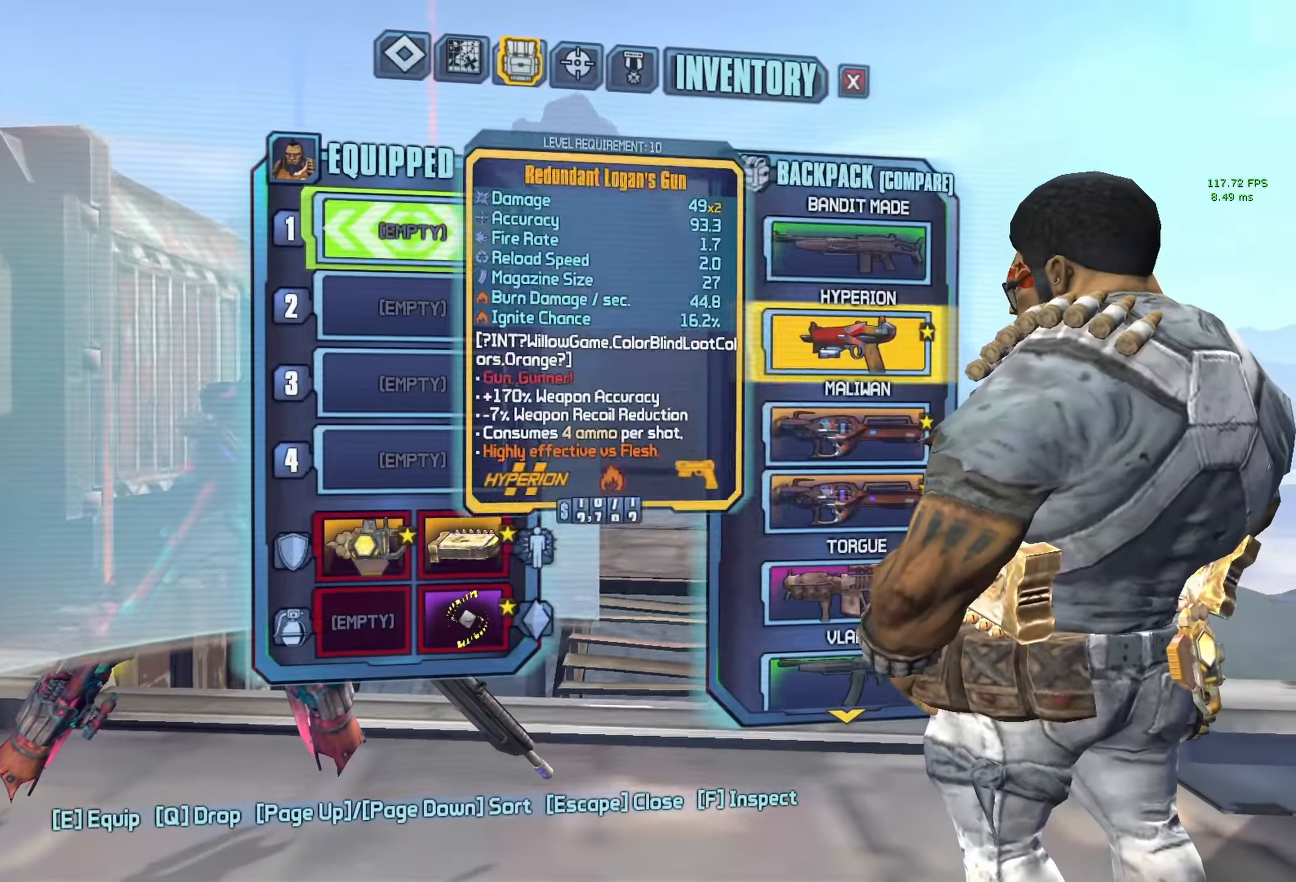
{"keys": [], "mouse": [], "events": []}
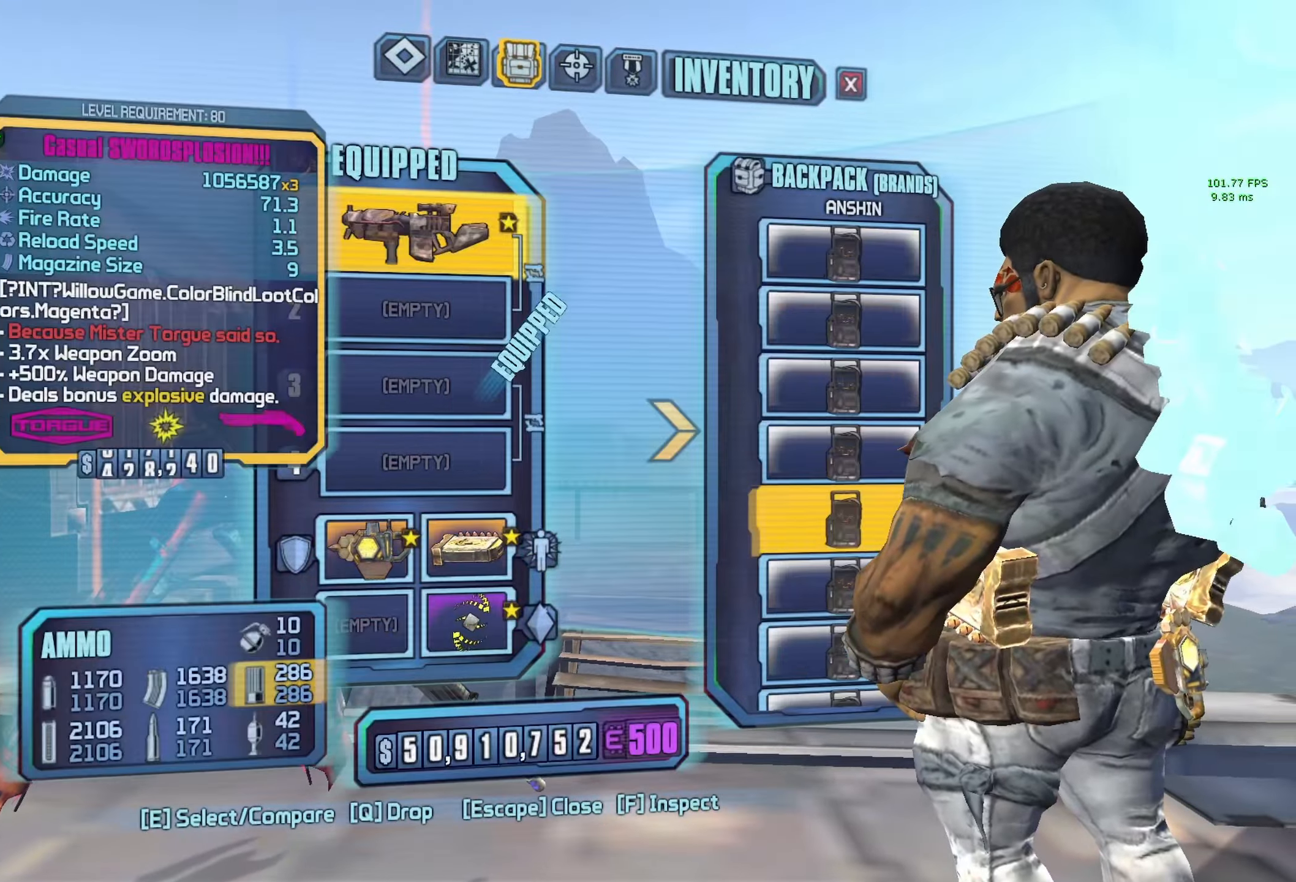
{"keys": ["s"], "mouse": [], "events": [[67, "escape", "down"], [117, "escape", "up"], [450, "s", "down"]]}
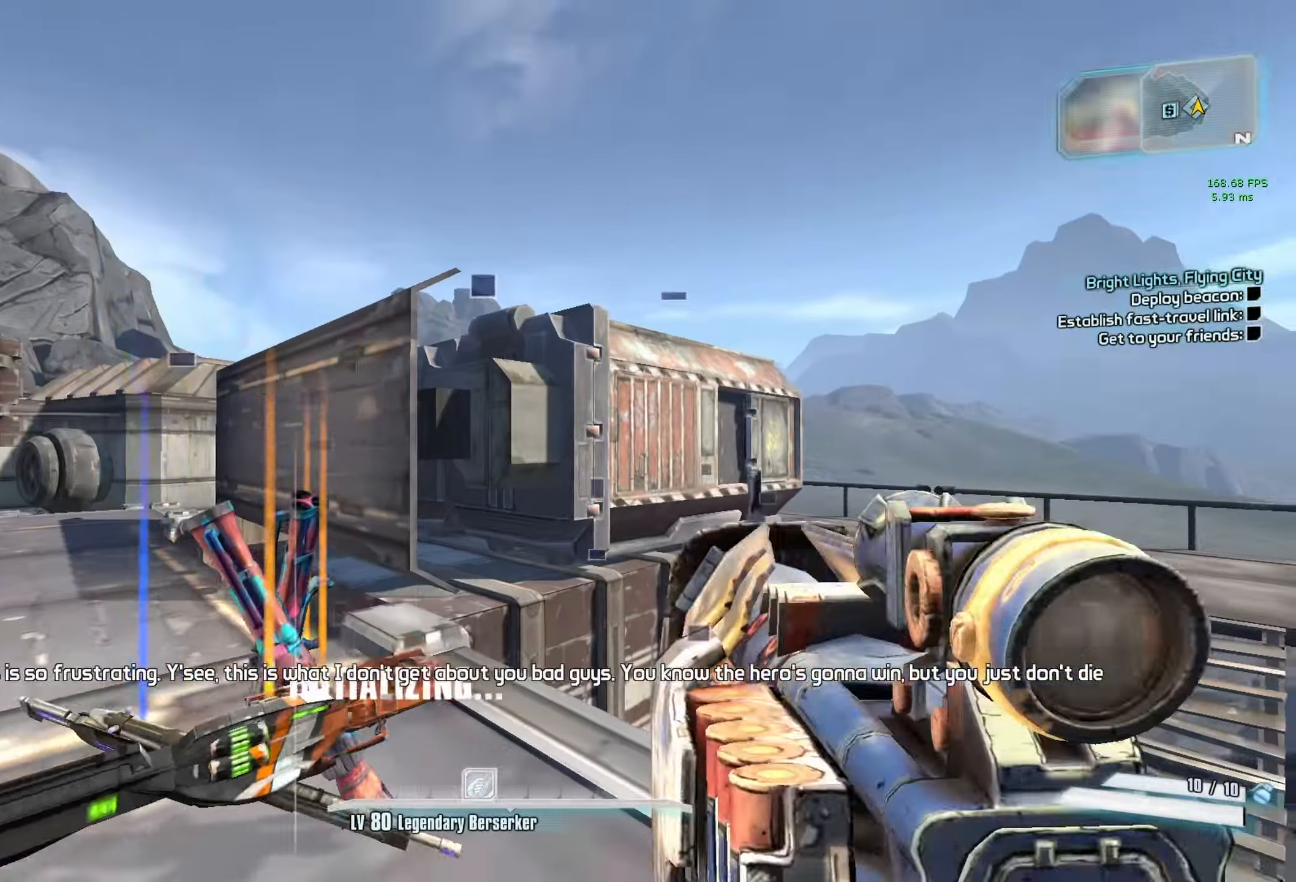
{"keys": [], "mouse": [], "events": [[233, "s", "up"], [417, "a", "down"], [500, "a", "up"]]}
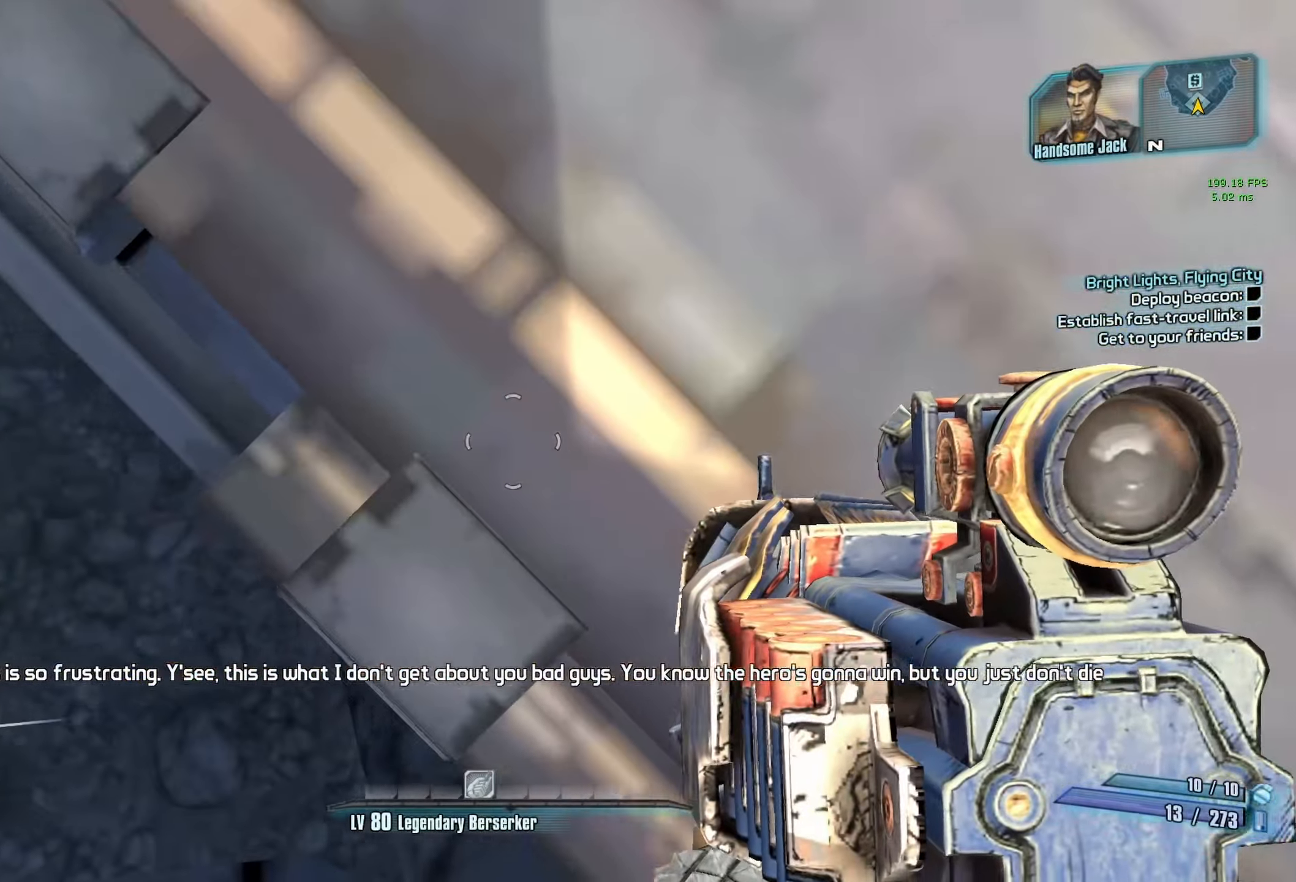
{"keys": ["s"], "mouse": [], "events": [[50, "s", "down"], [233, "d", "down"], [233, "s", "up"], [283, "d", "up"], [433, "s", "down"]]}